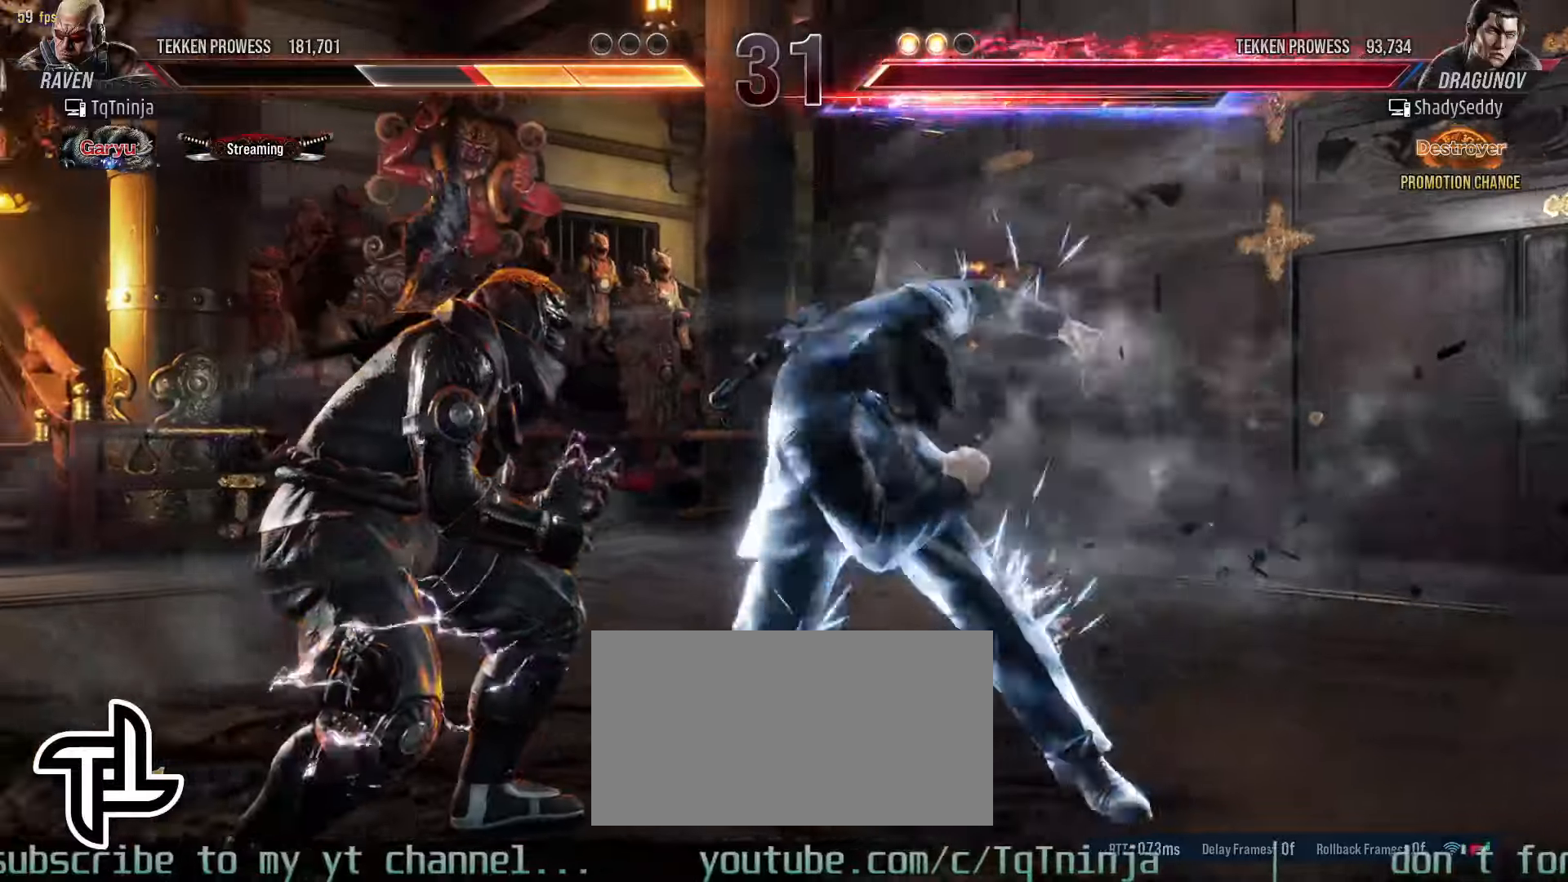
Gameplay with a controller (arcade stick); each line is a JSON object with the inputs held at the frame after it. "events" lists button and stick changes between this image and that frame as [ms after this image, input, new state], when the widget could be followed in between. Not read: L3 R3.
{"buttons": [], "left_stick": "left", "events": []}
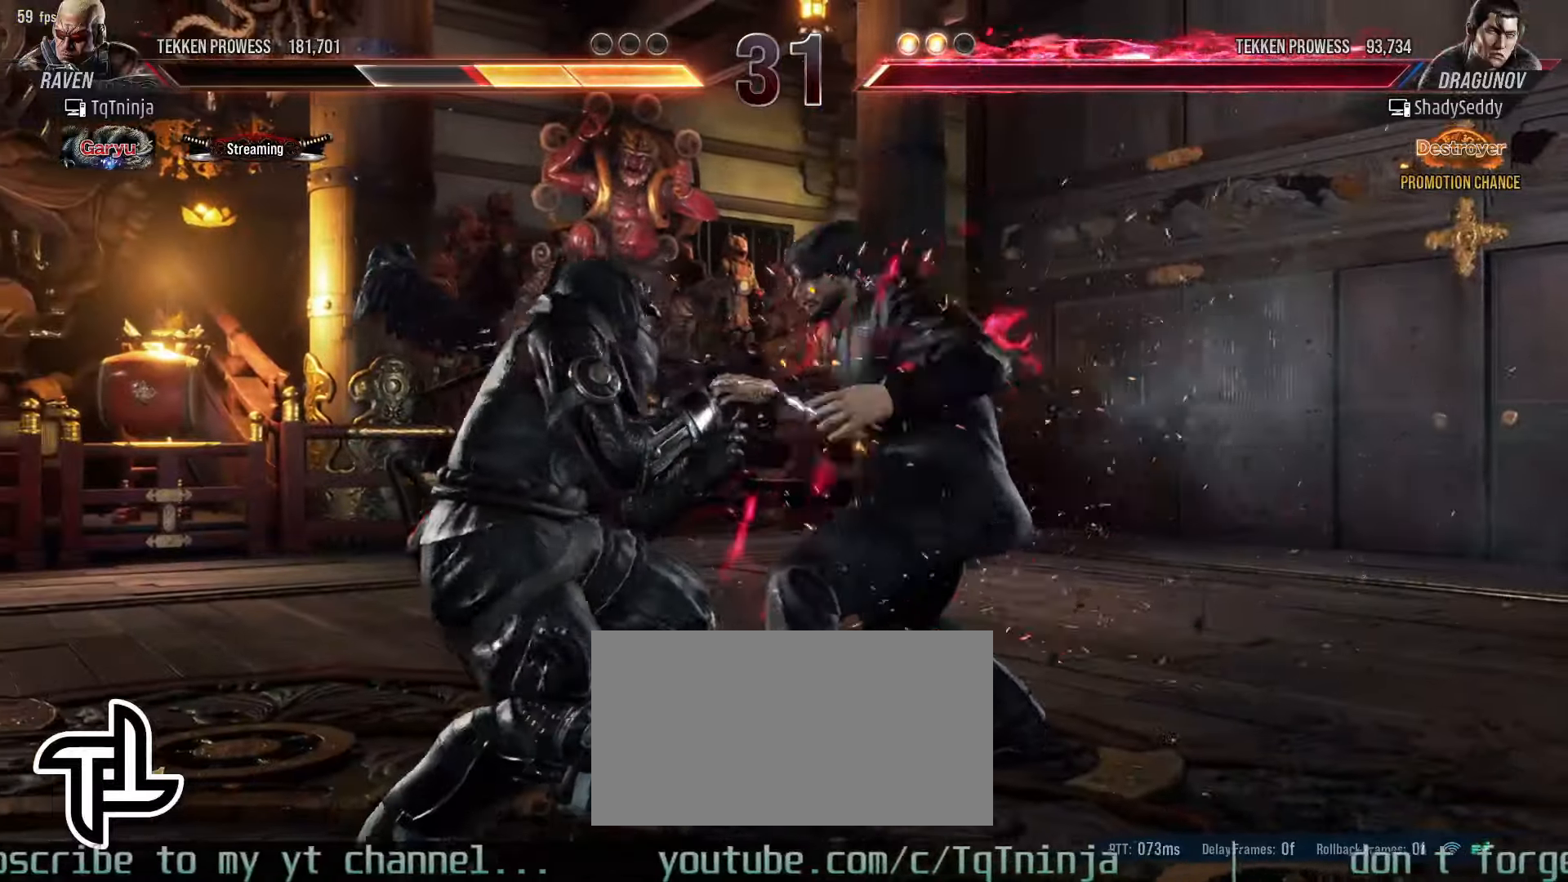
{"buttons": [], "left_stick": "down-right", "events": [[66, "left_stick", "down-right"], [383, "SQUARE", "down"], [483, "SQUARE", "up"]]}
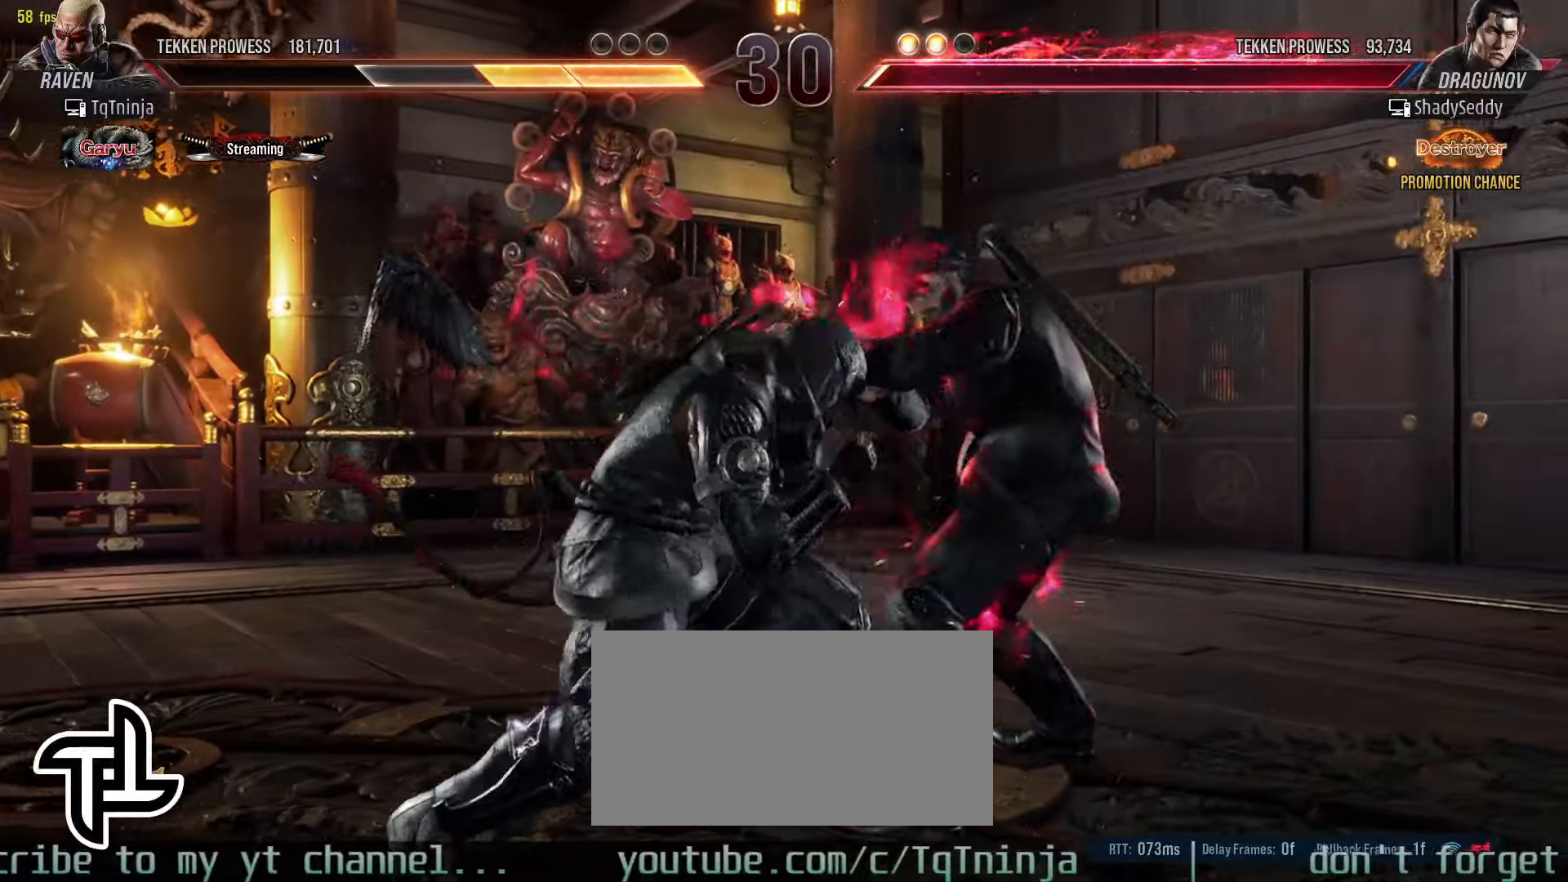
{"buttons": ["CROSS", "CIRCLE"], "left_stick": "down-right", "events": [[350, "CIRCLE", "down"], [350, "CROSS", "down"], [433, "CIRCLE", "up"], [433, "CROSS", "up"], [466, "CIRCLE", "down"], [466, "CROSS", "down"]]}
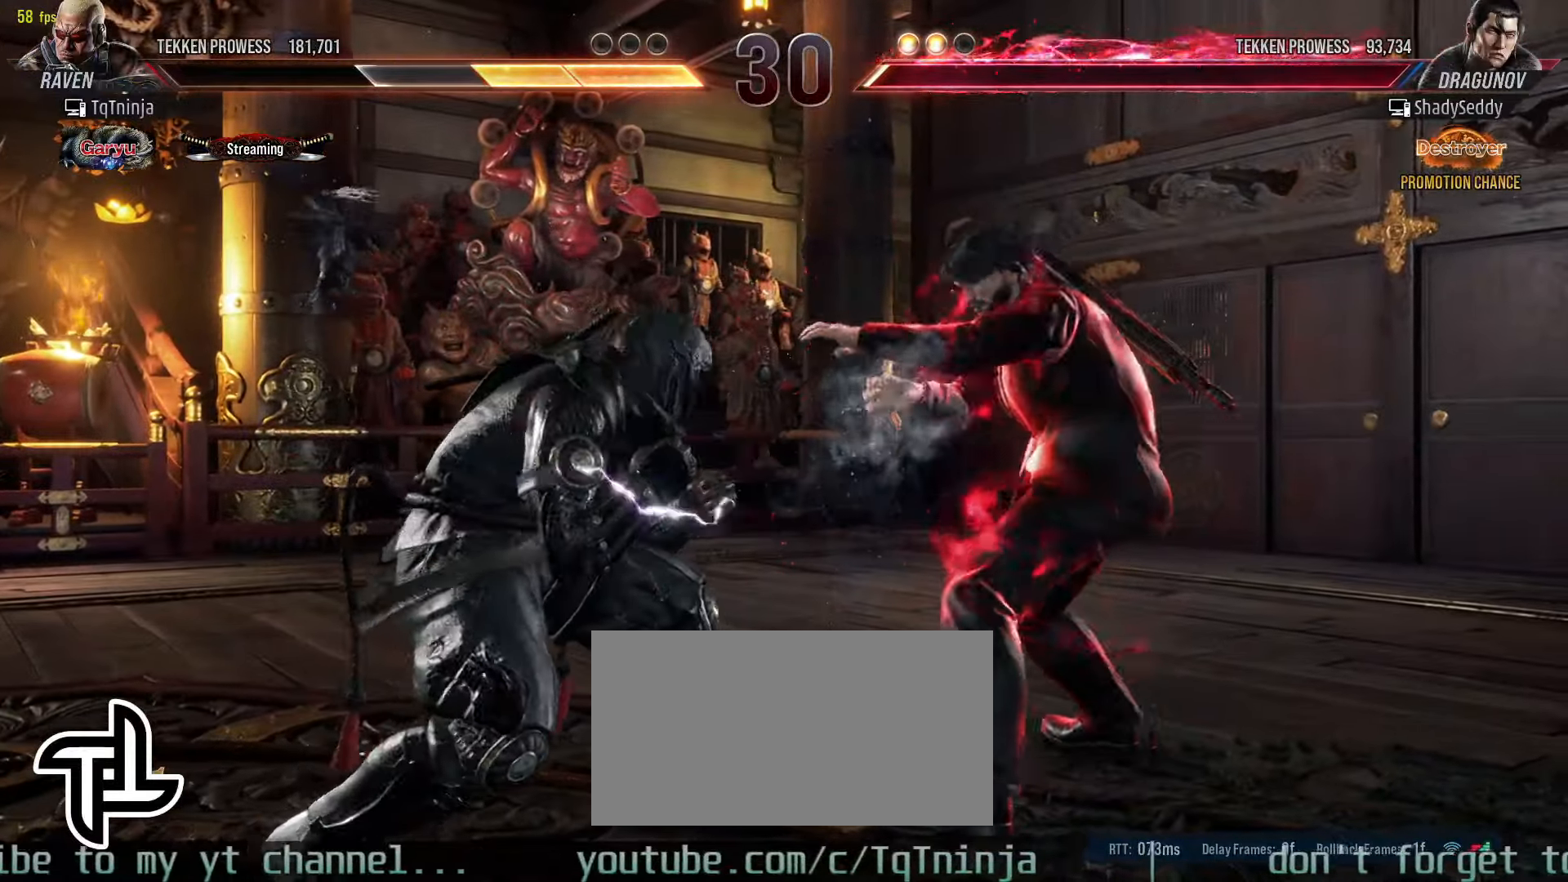
{"buttons": [], "left_stick": "center", "events": [[16, "CROSS", "up"], [50, "CROSS", "down"], [166, "CROSS", "up"], [183, "CIRCLE", "up"], [250, "left_stick", "center"]]}
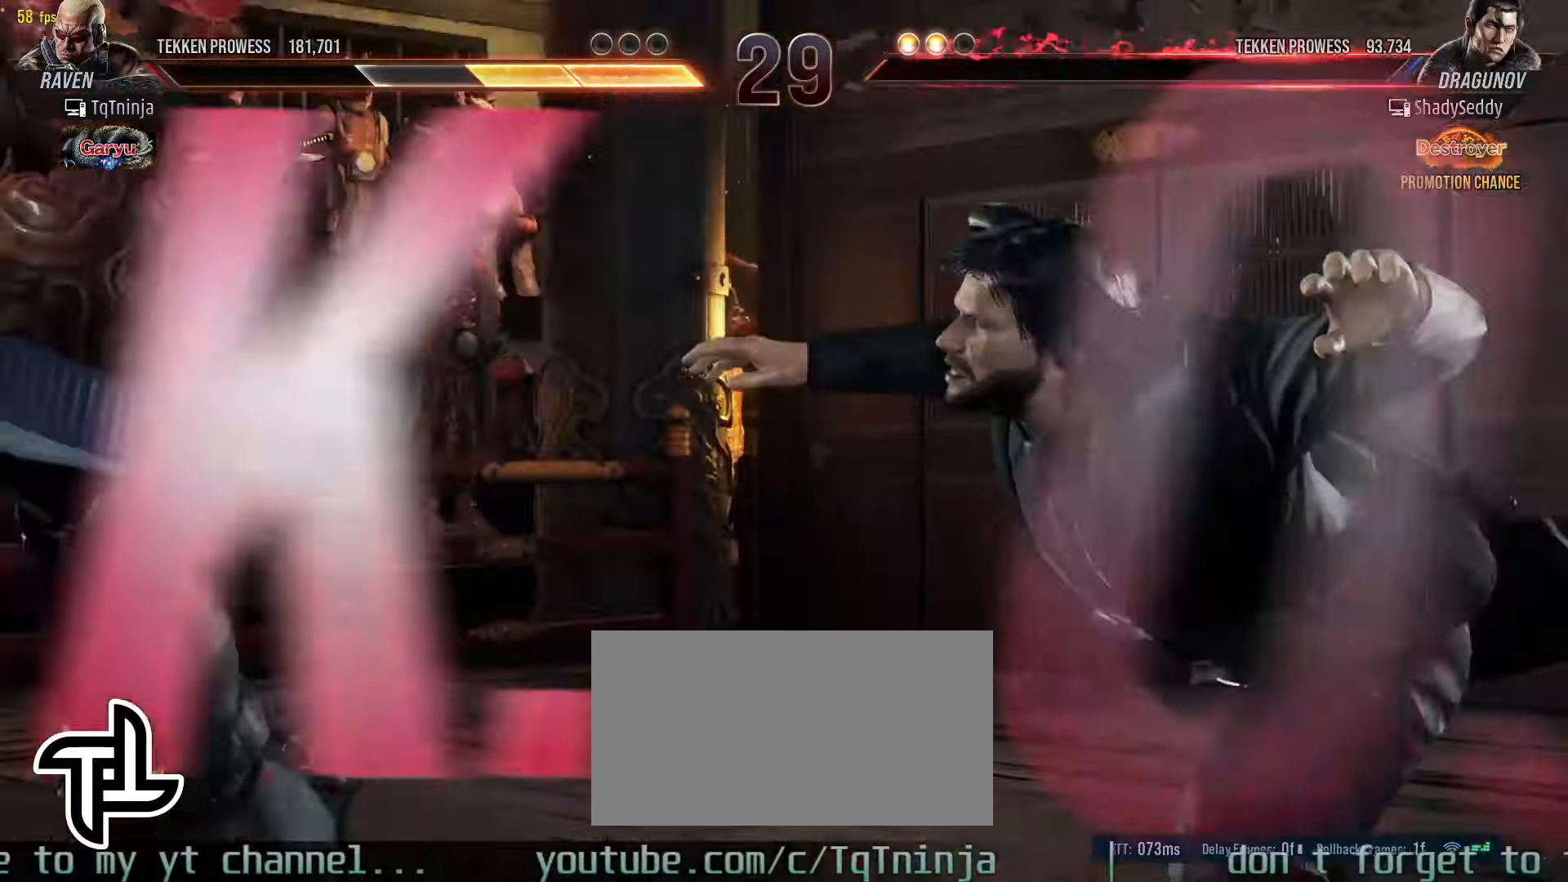
{"buttons": [], "left_stick": "center", "events": []}
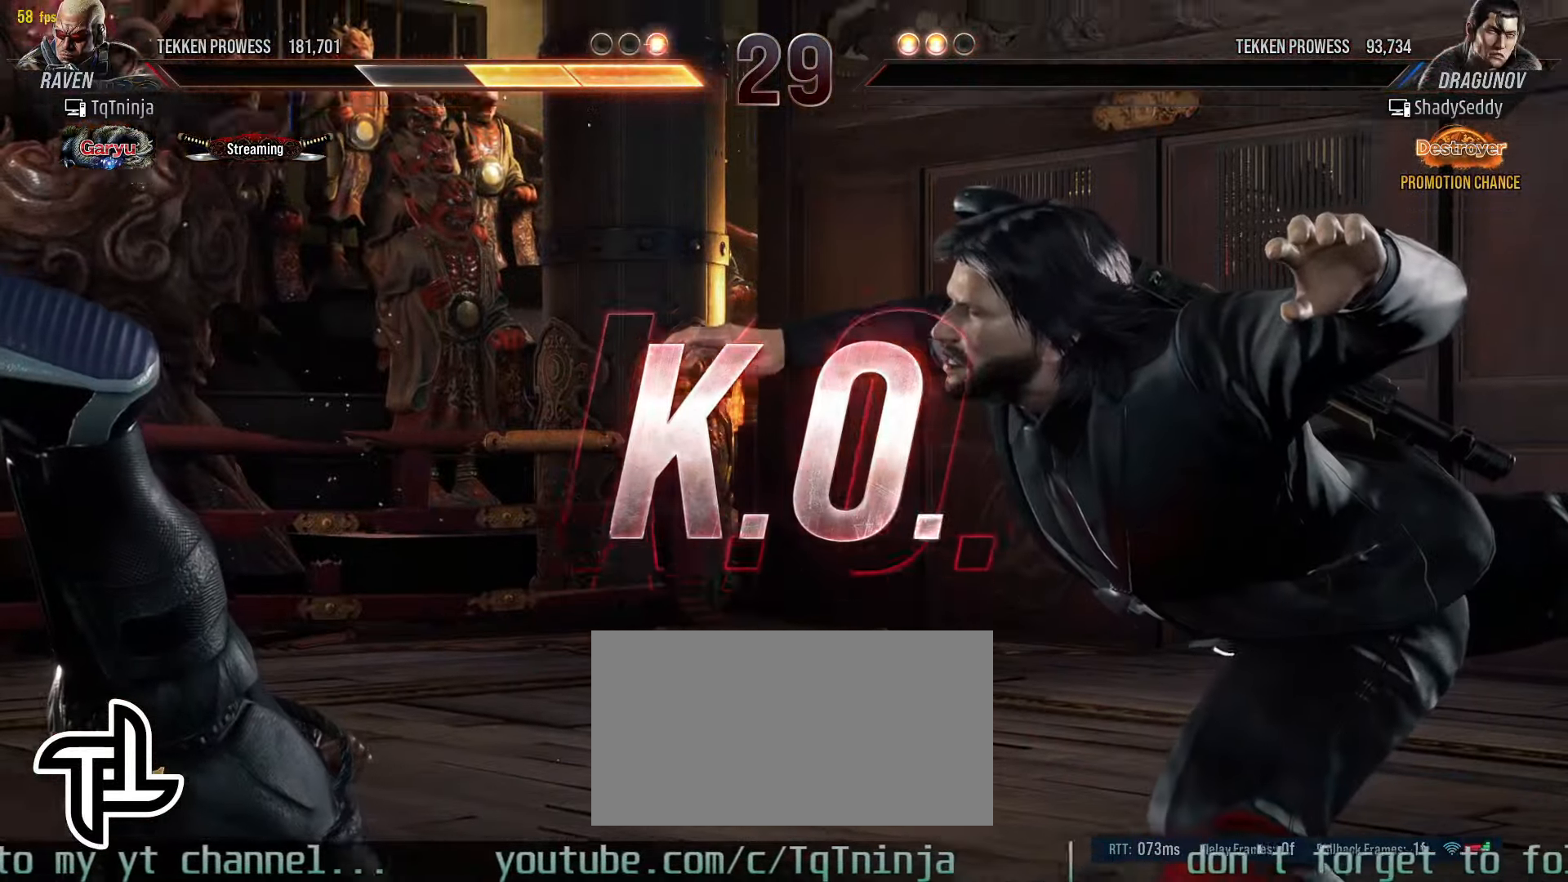
{"buttons": [], "left_stick": "center", "events": []}
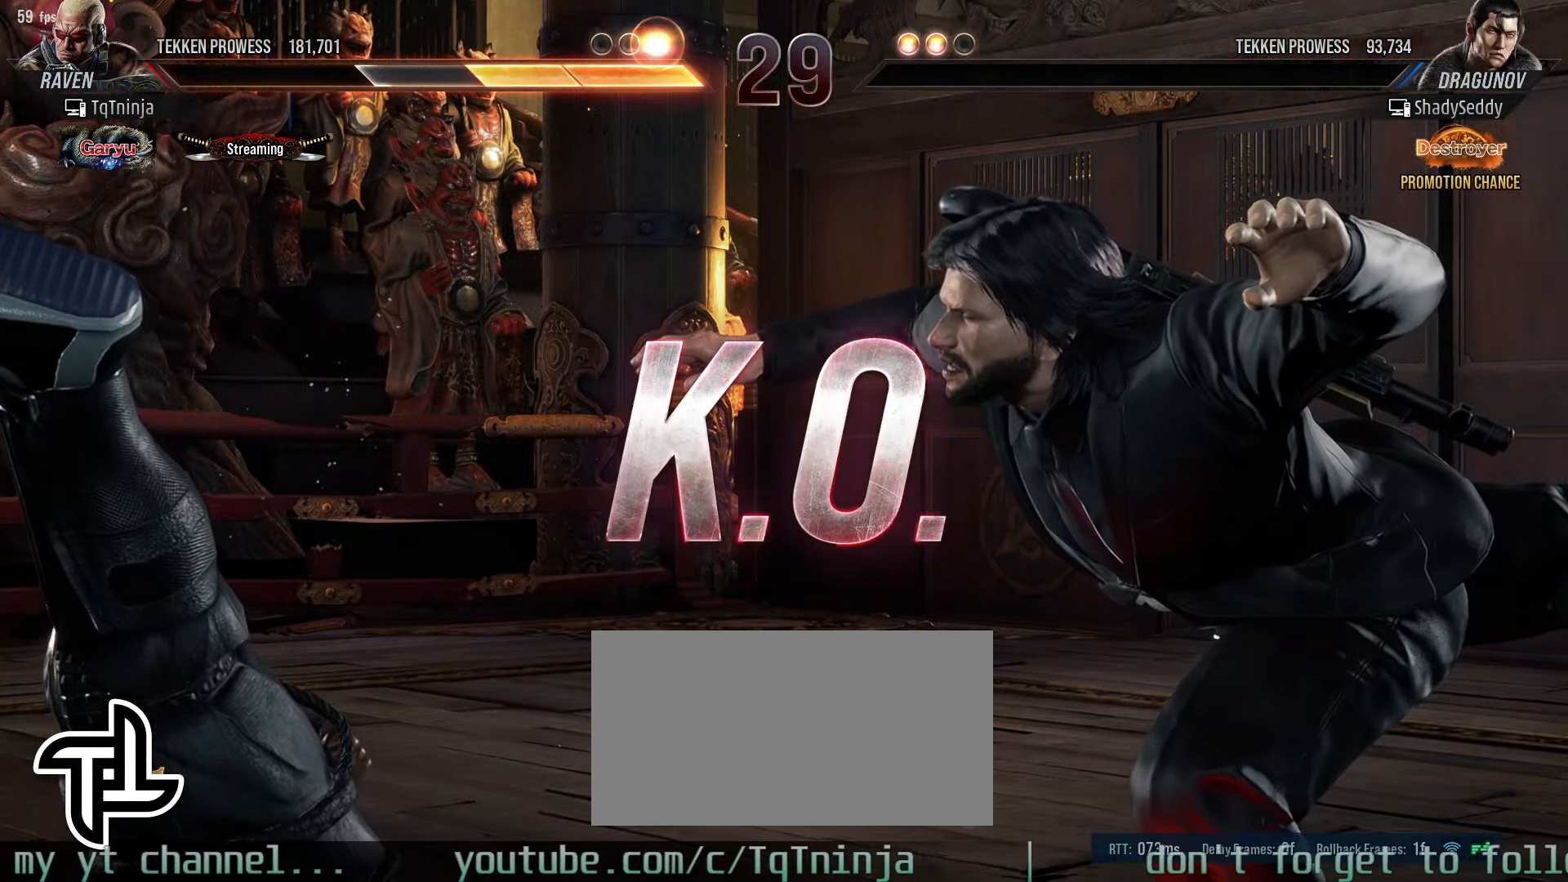
{"buttons": [], "left_stick": "center", "events": []}
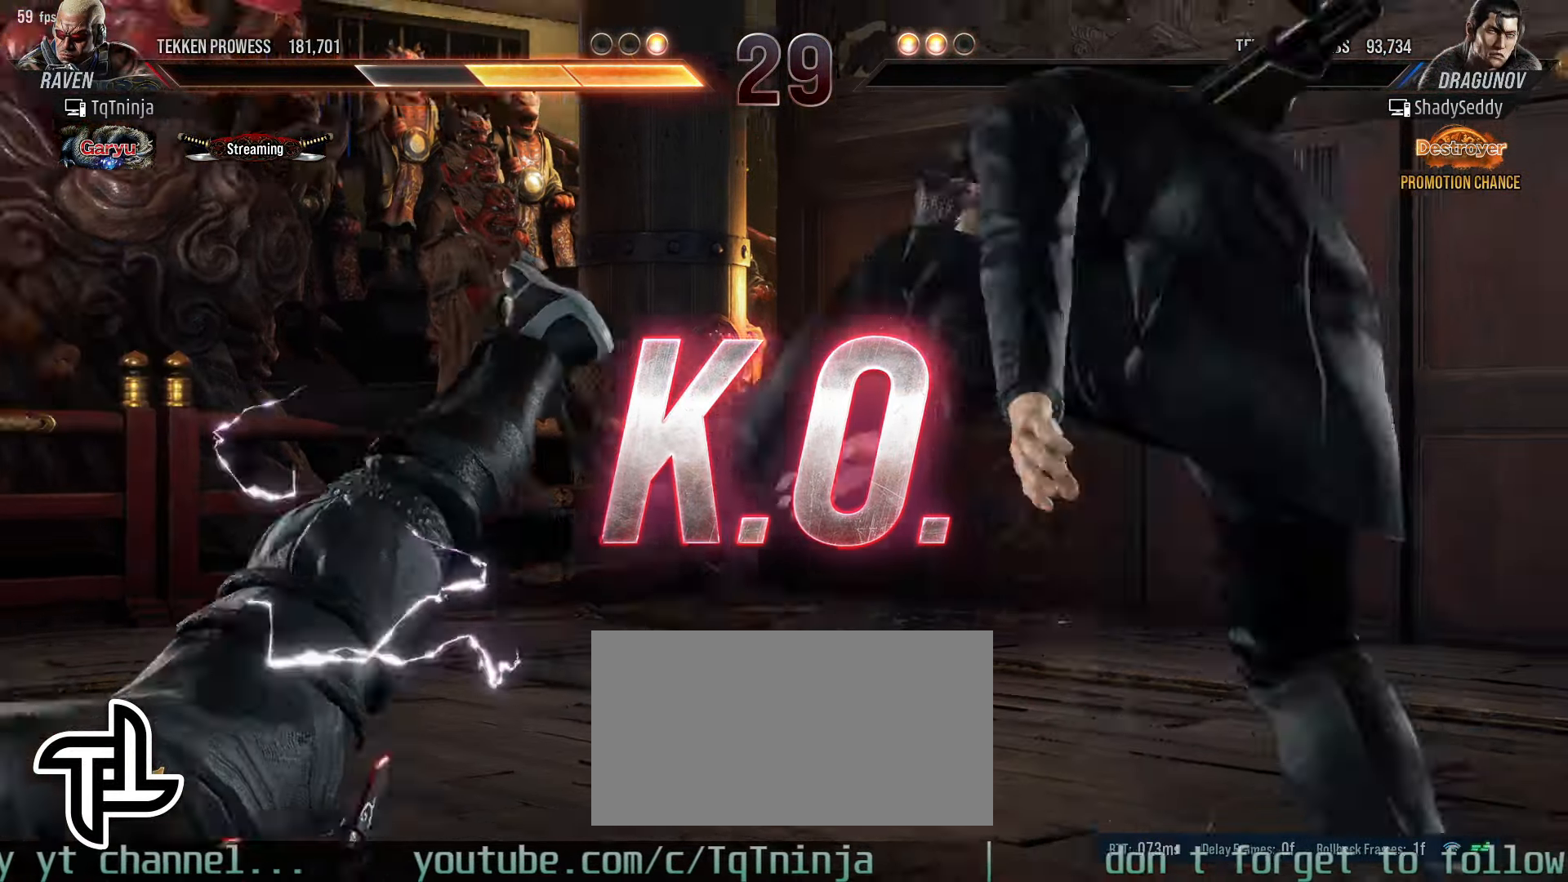
{"buttons": [], "left_stick": "center", "events": []}
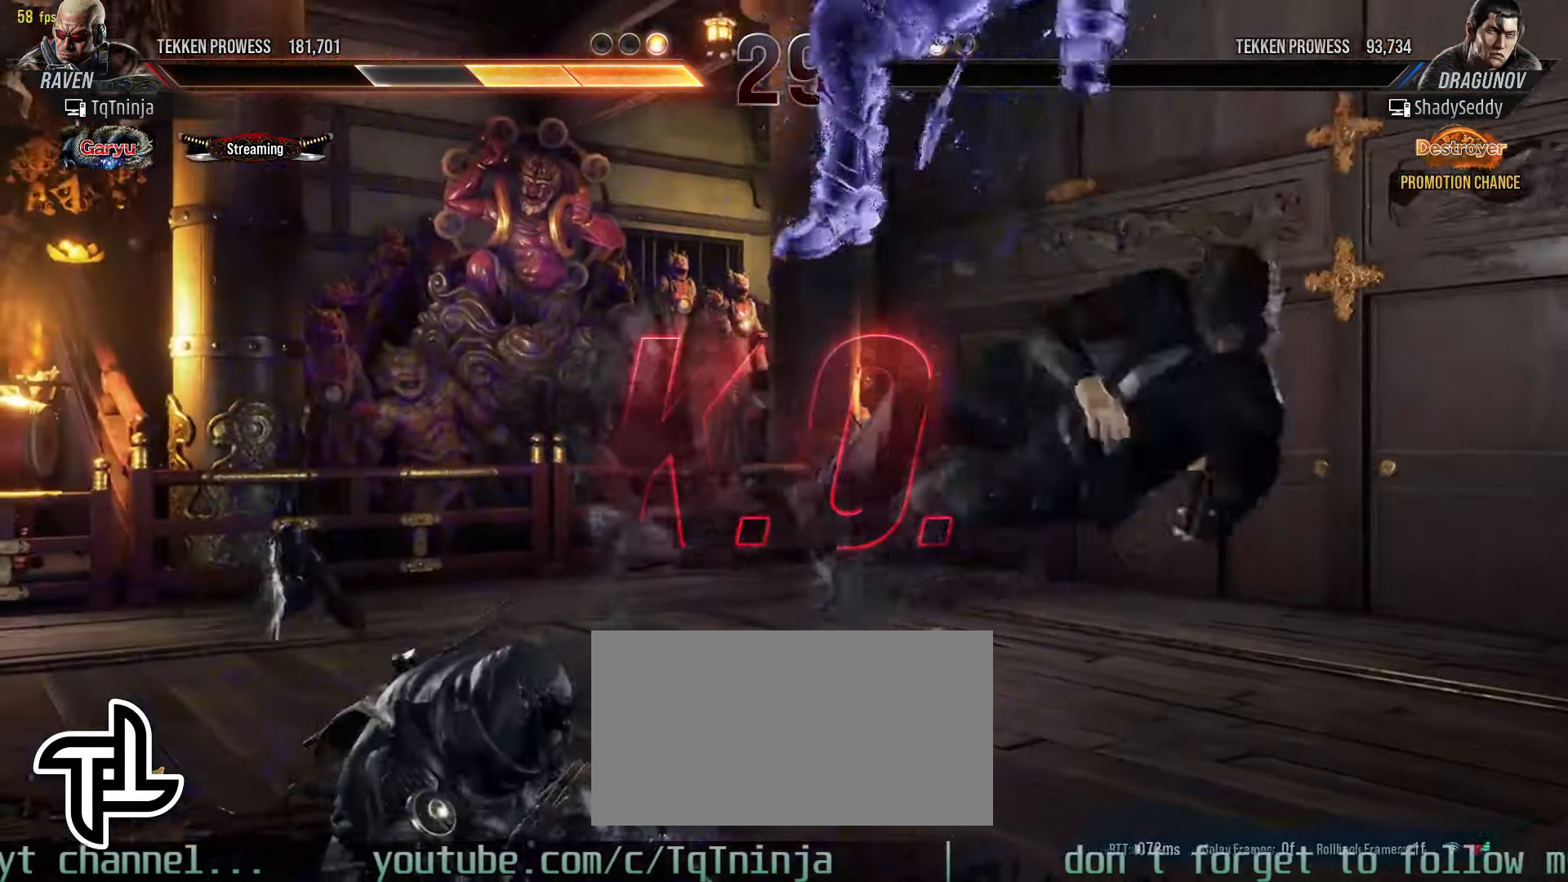
{"buttons": [], "left_stick": "center", "events": [[266, "START", "down"], [350, "START", "up"], [450, "START", "down"], [500, "START", "up"]]}
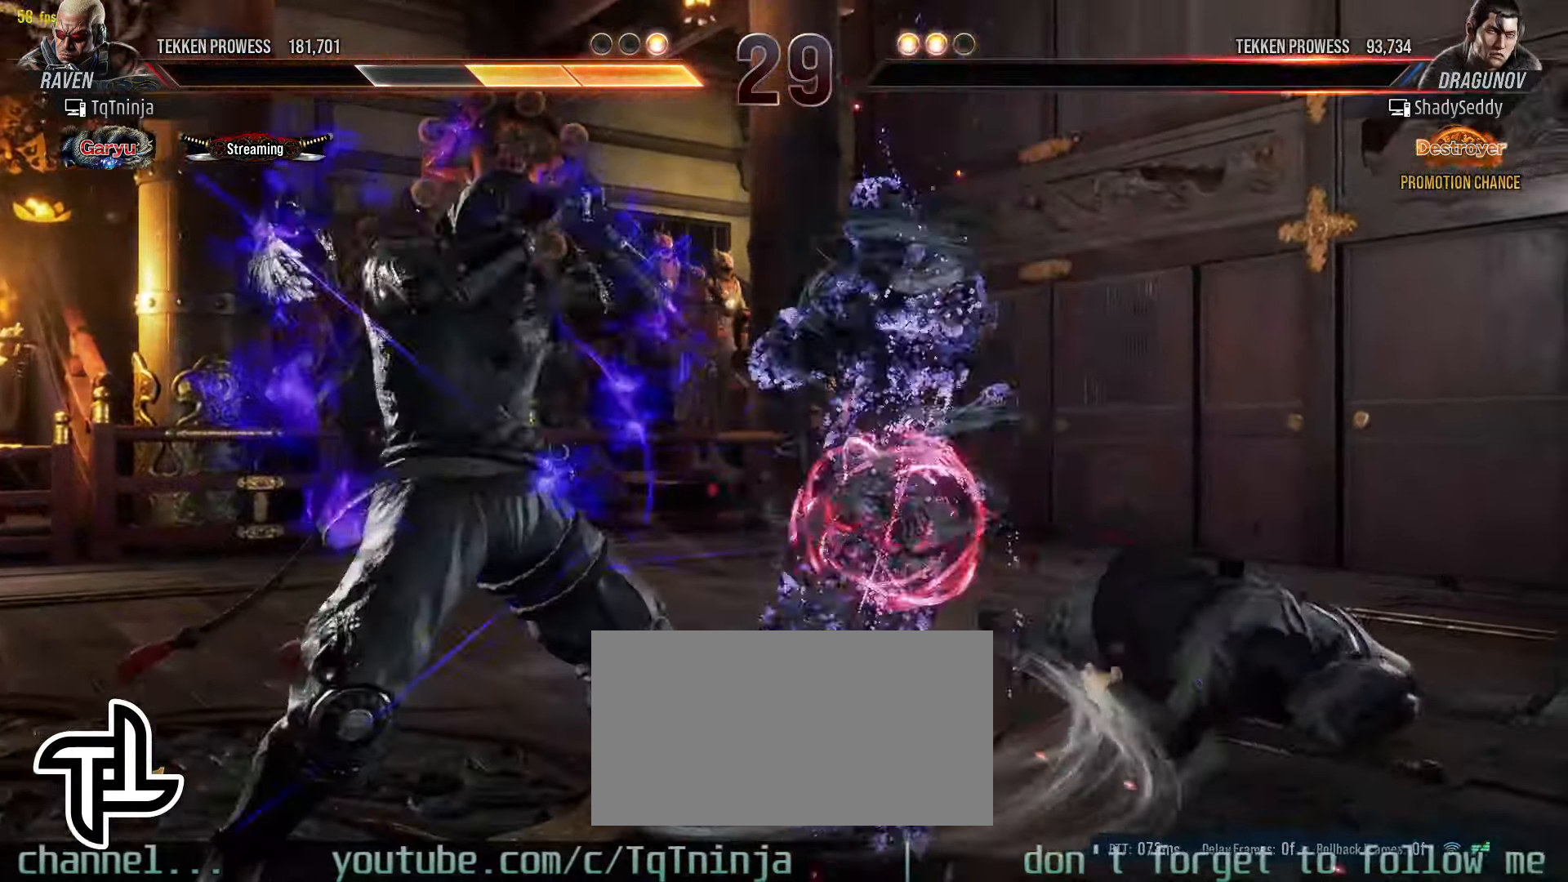
{"buttons": [], "left_stick": "center", "events": [[100, "START", "down"], [166, "START", "up"], [250, "START", "down"], [316, "START", "up"], [400, "START", "down"], [466, "START", "up"]]}
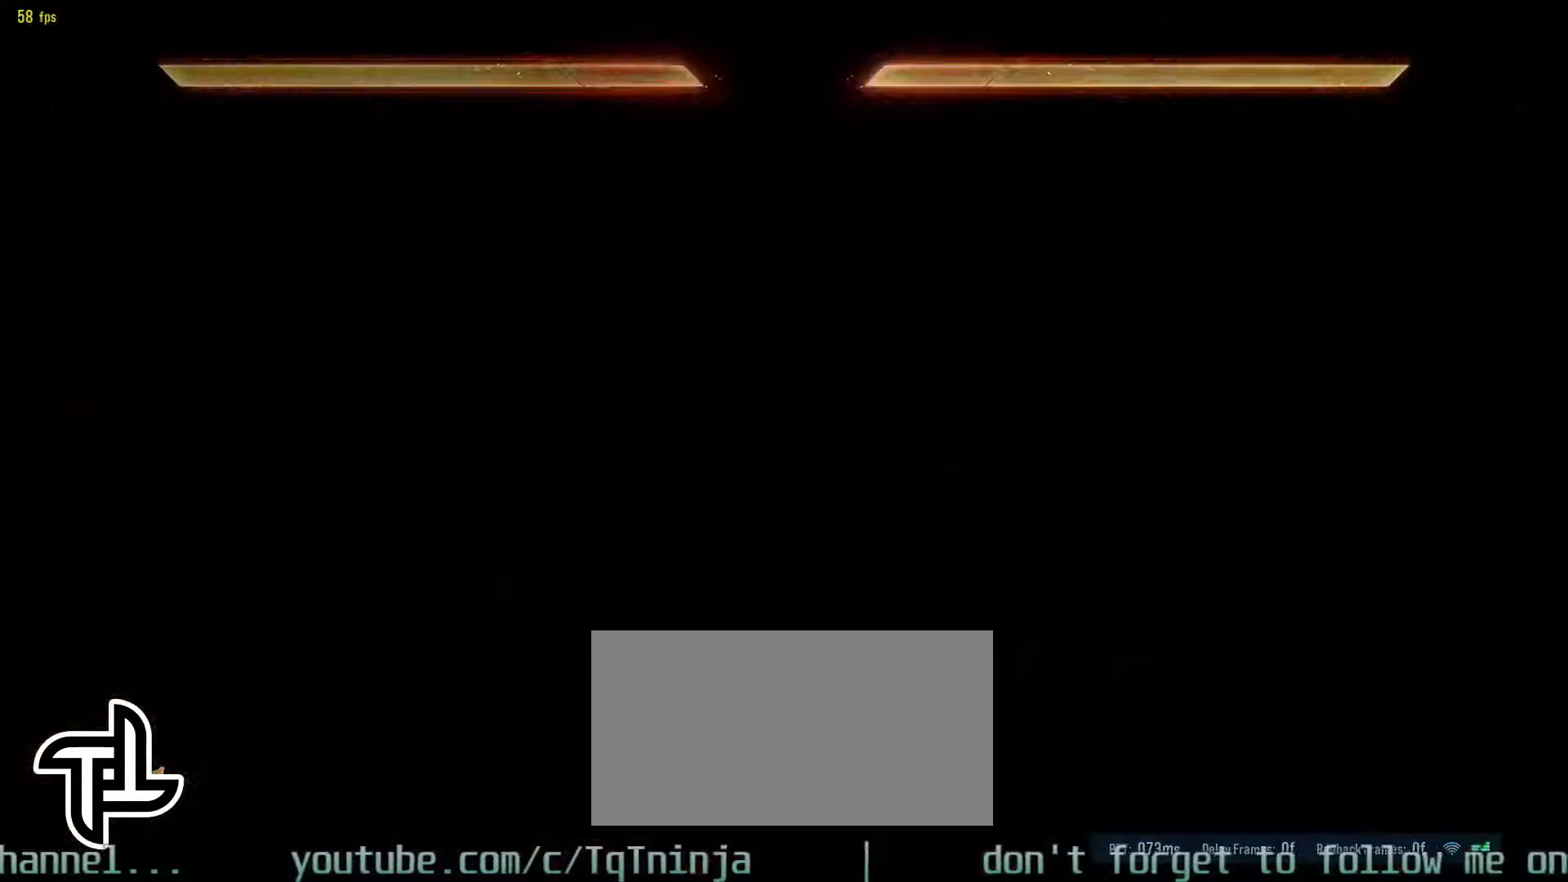
{"buttons": ["START"], "left_stick": "center", "events": [[50, "START", "down"], [100, "START", "up"], [200, "START", "down"], [233, "START", "up"], [450, "START", "down"]]}
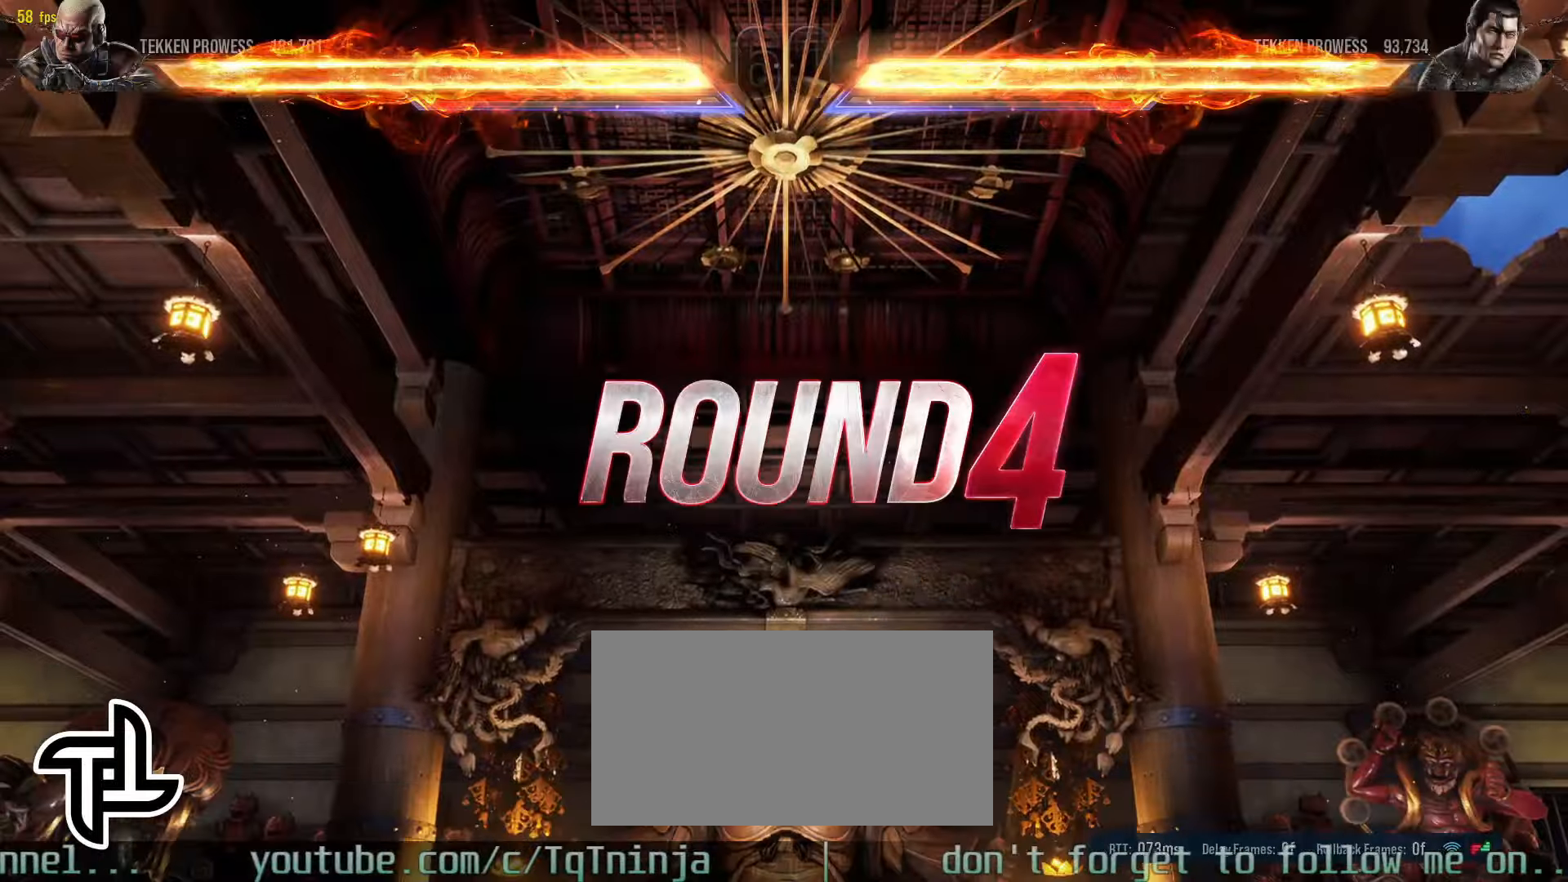
{"buttons": [], "left_stick": "center", "events": [[16, "START", "up"]]}
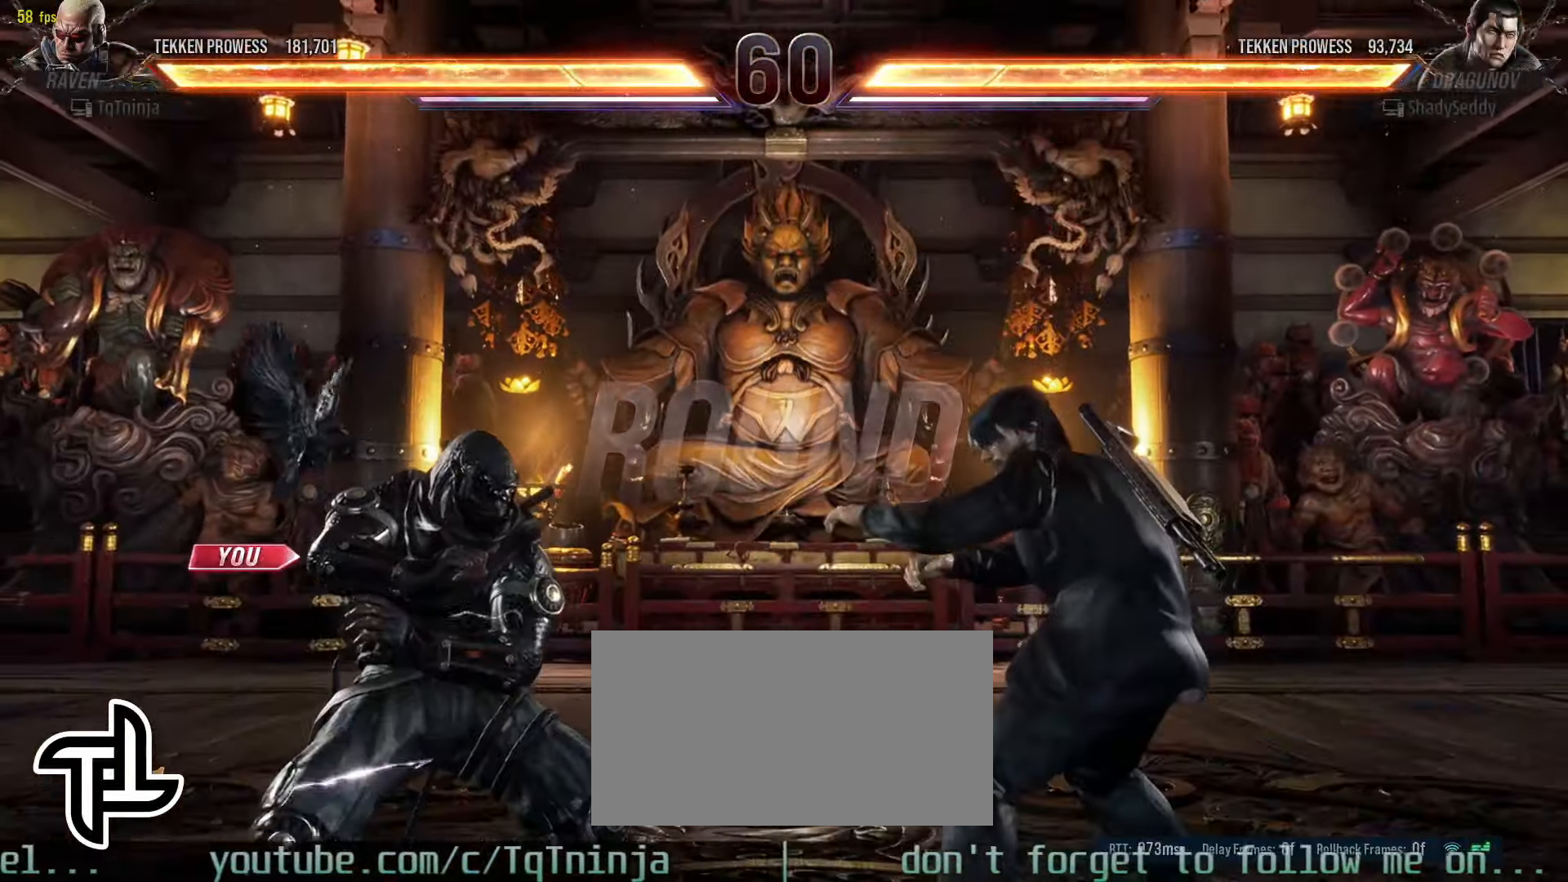
{"buttons": [], "left_stick": "center", "events": []}
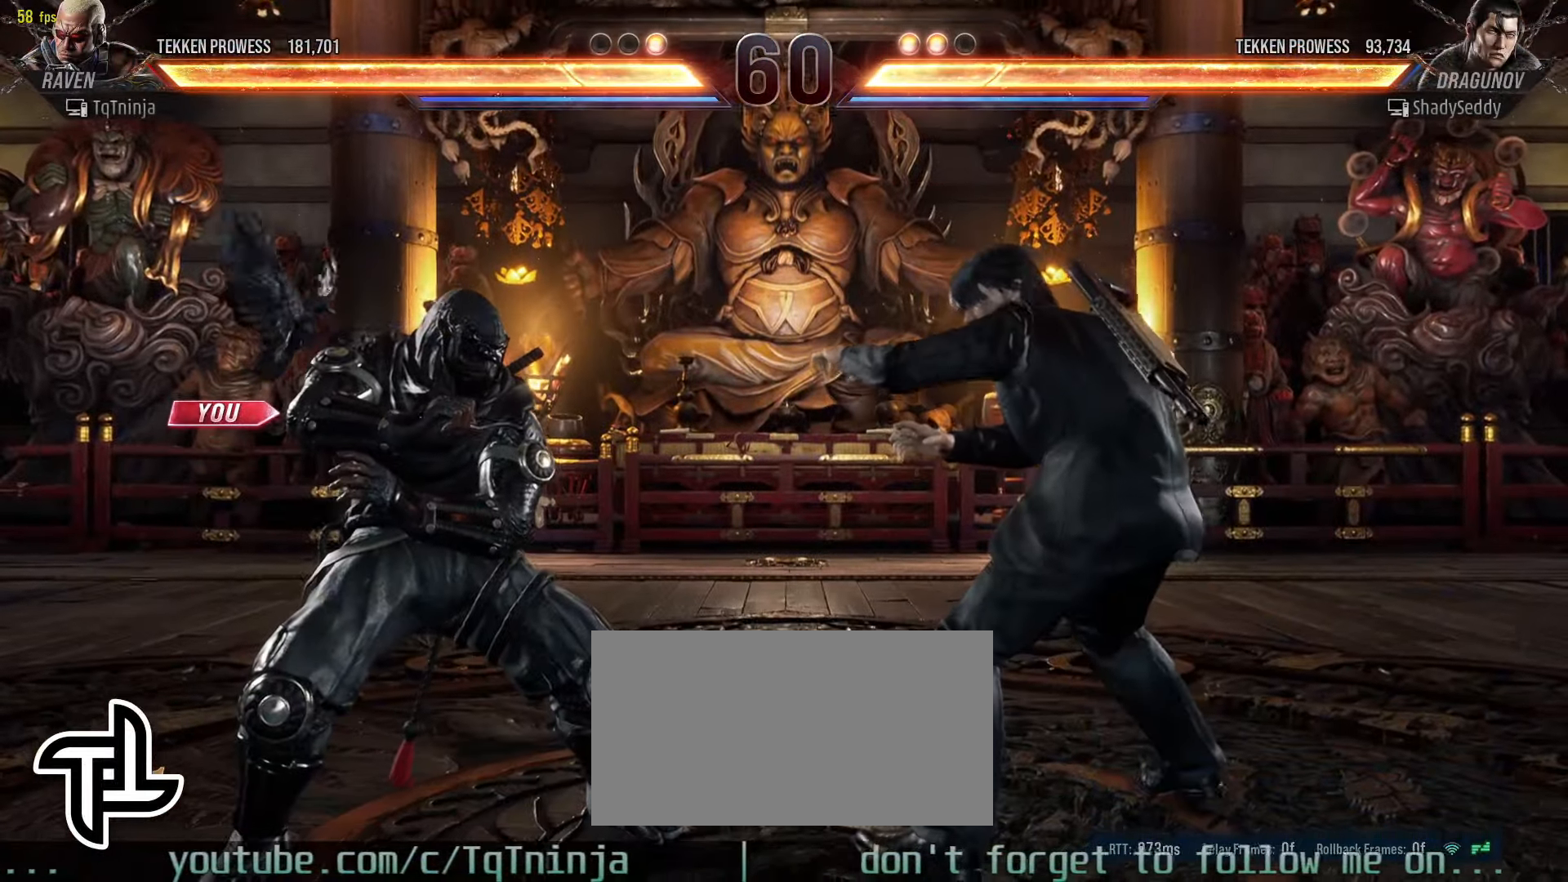
{"buttons": [], "left_stick": "center", "events": []}
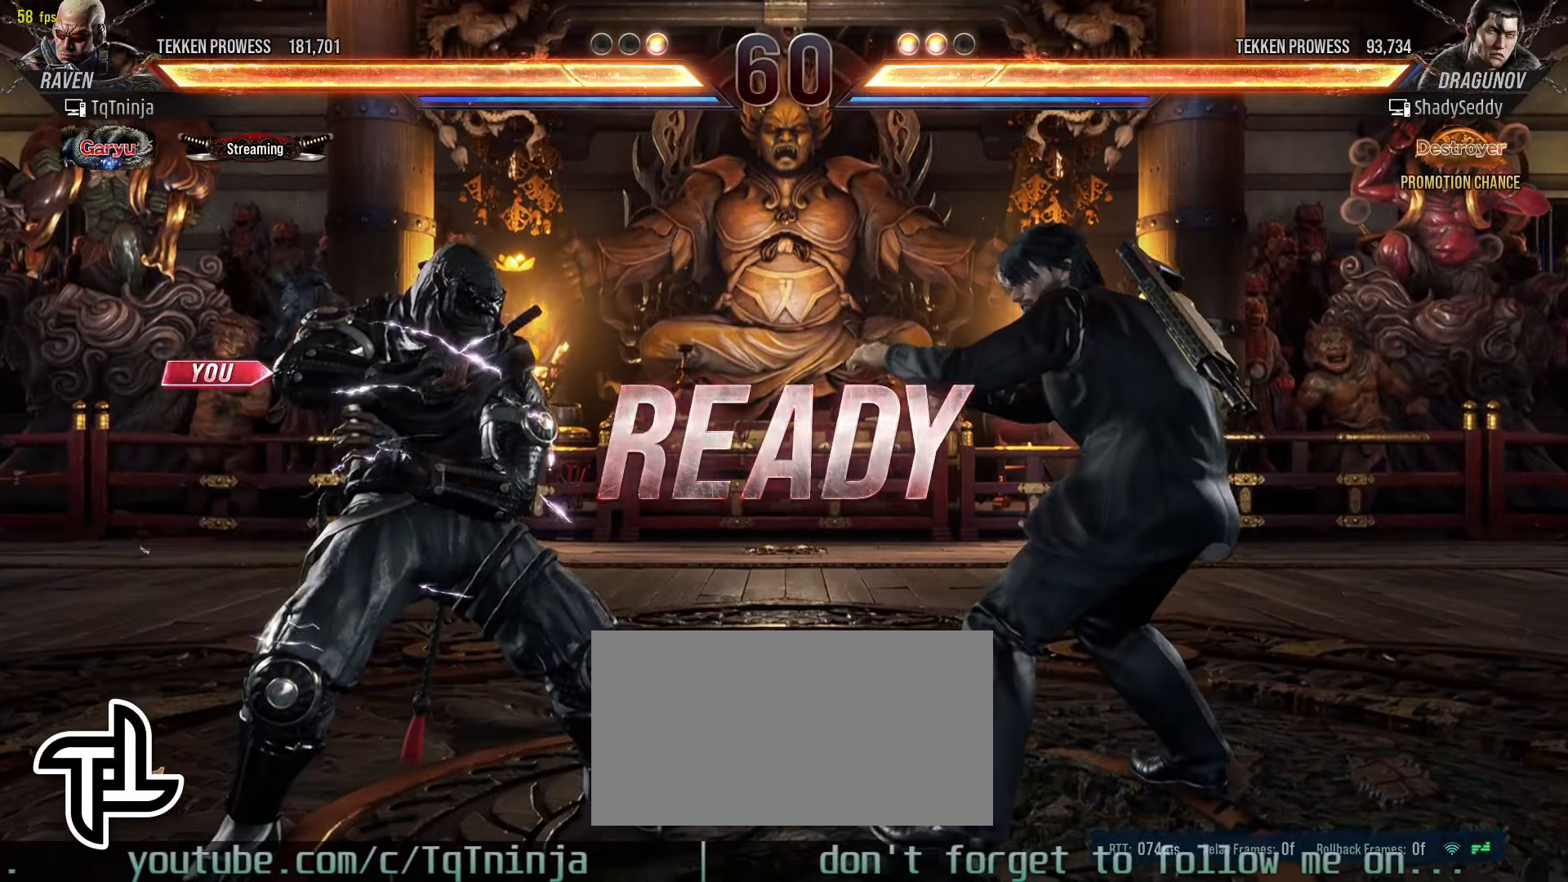
{"buttons": [], "left_stick": "center", "events": []}
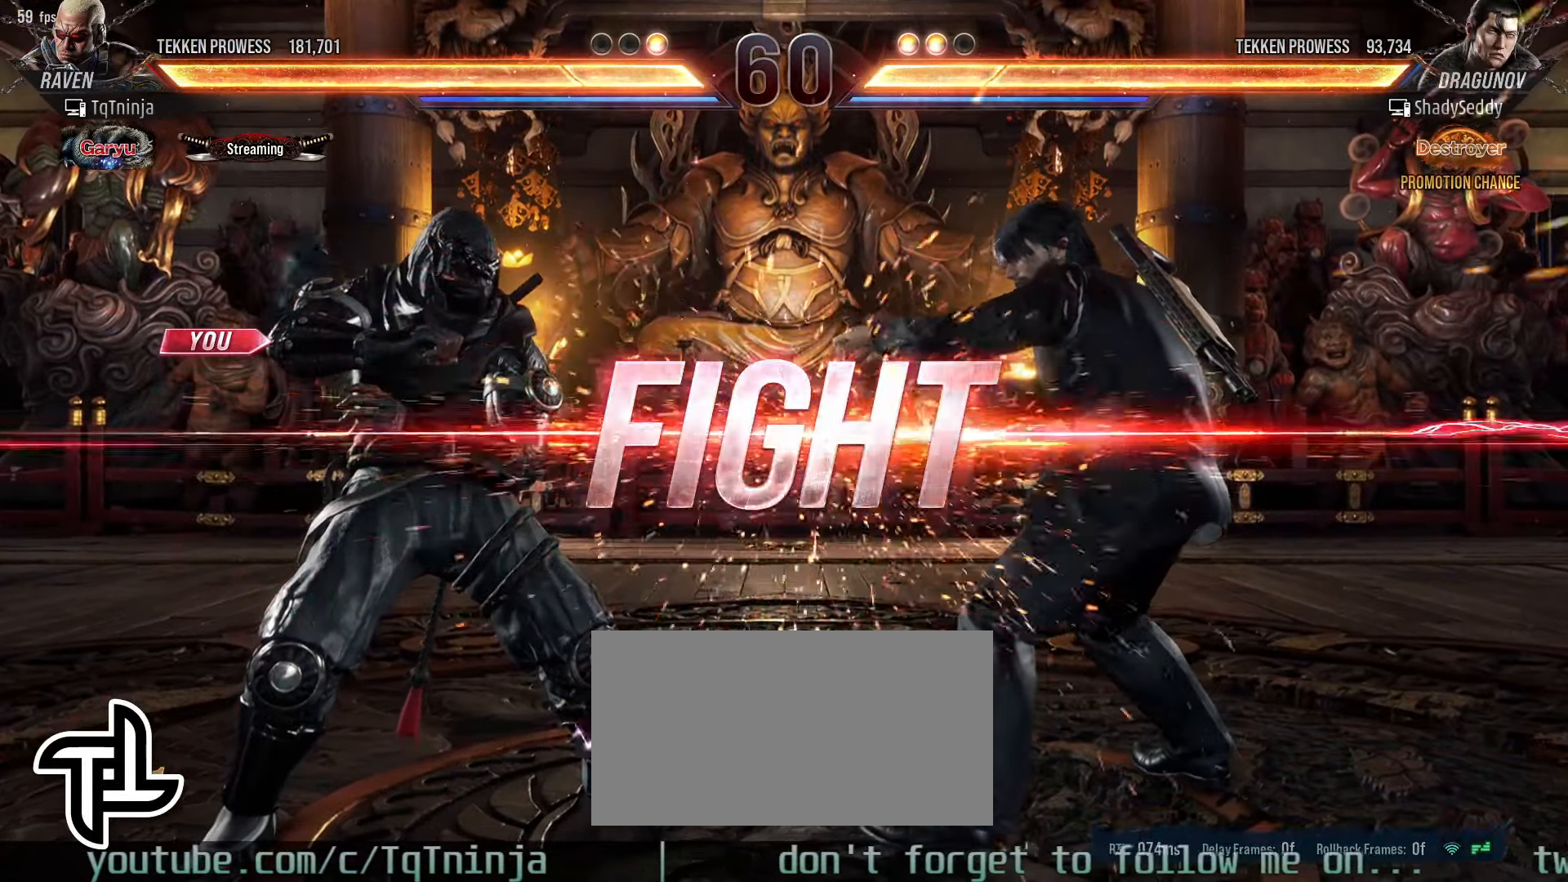
{"buttons": [], "left_stick": "left", "events": [[333, "left_stick", "left"], [416, "left_stick", "center"], [483, "left_stick", "left"]]}
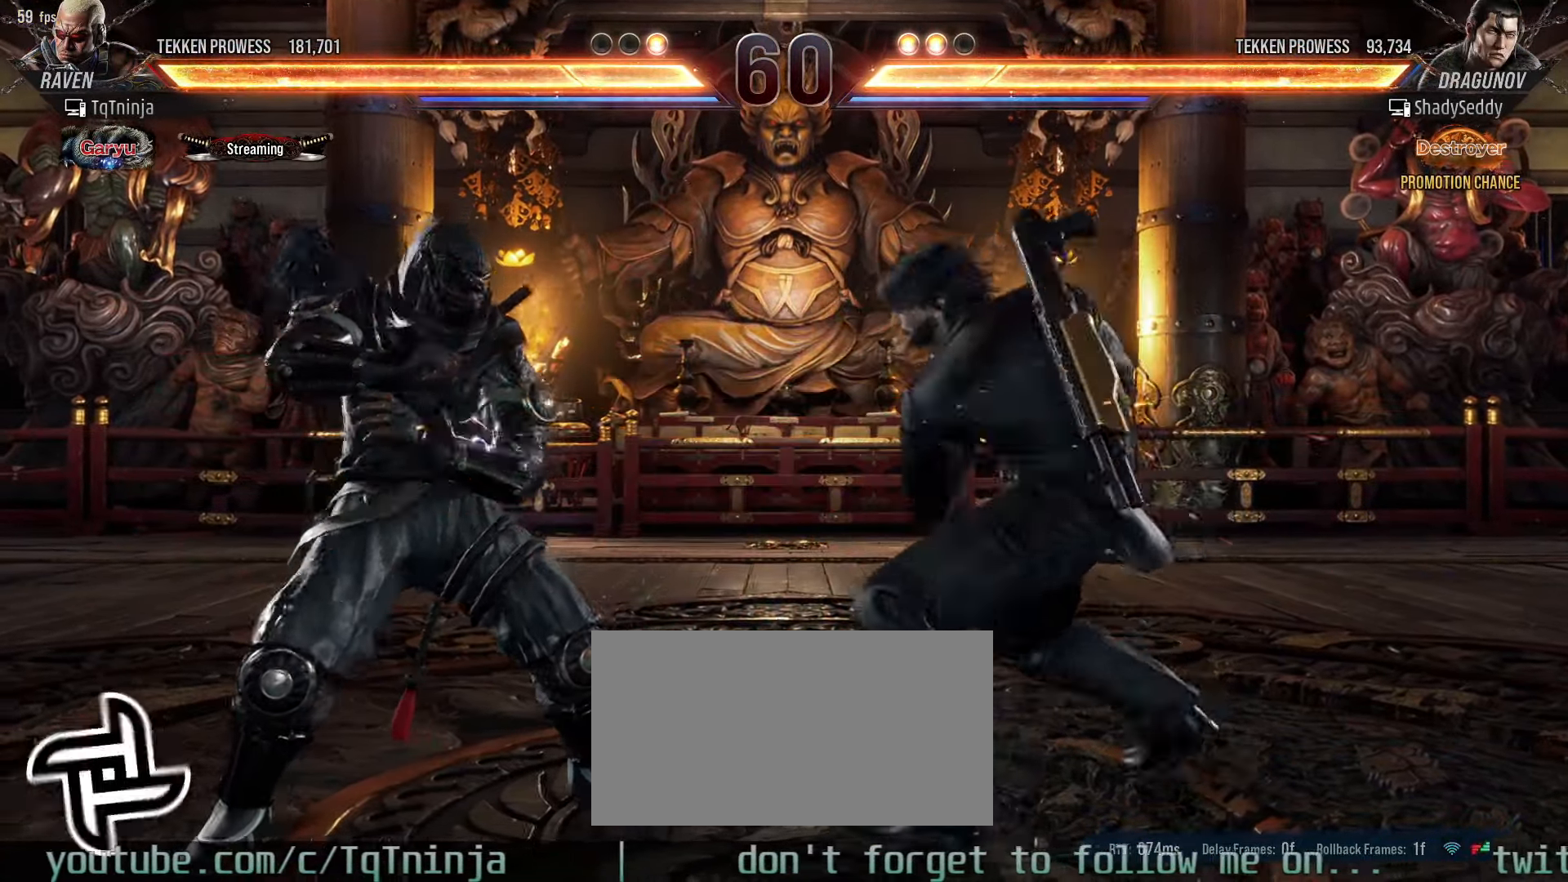
{"buttons": [], "left_stick": "left", "events": []}
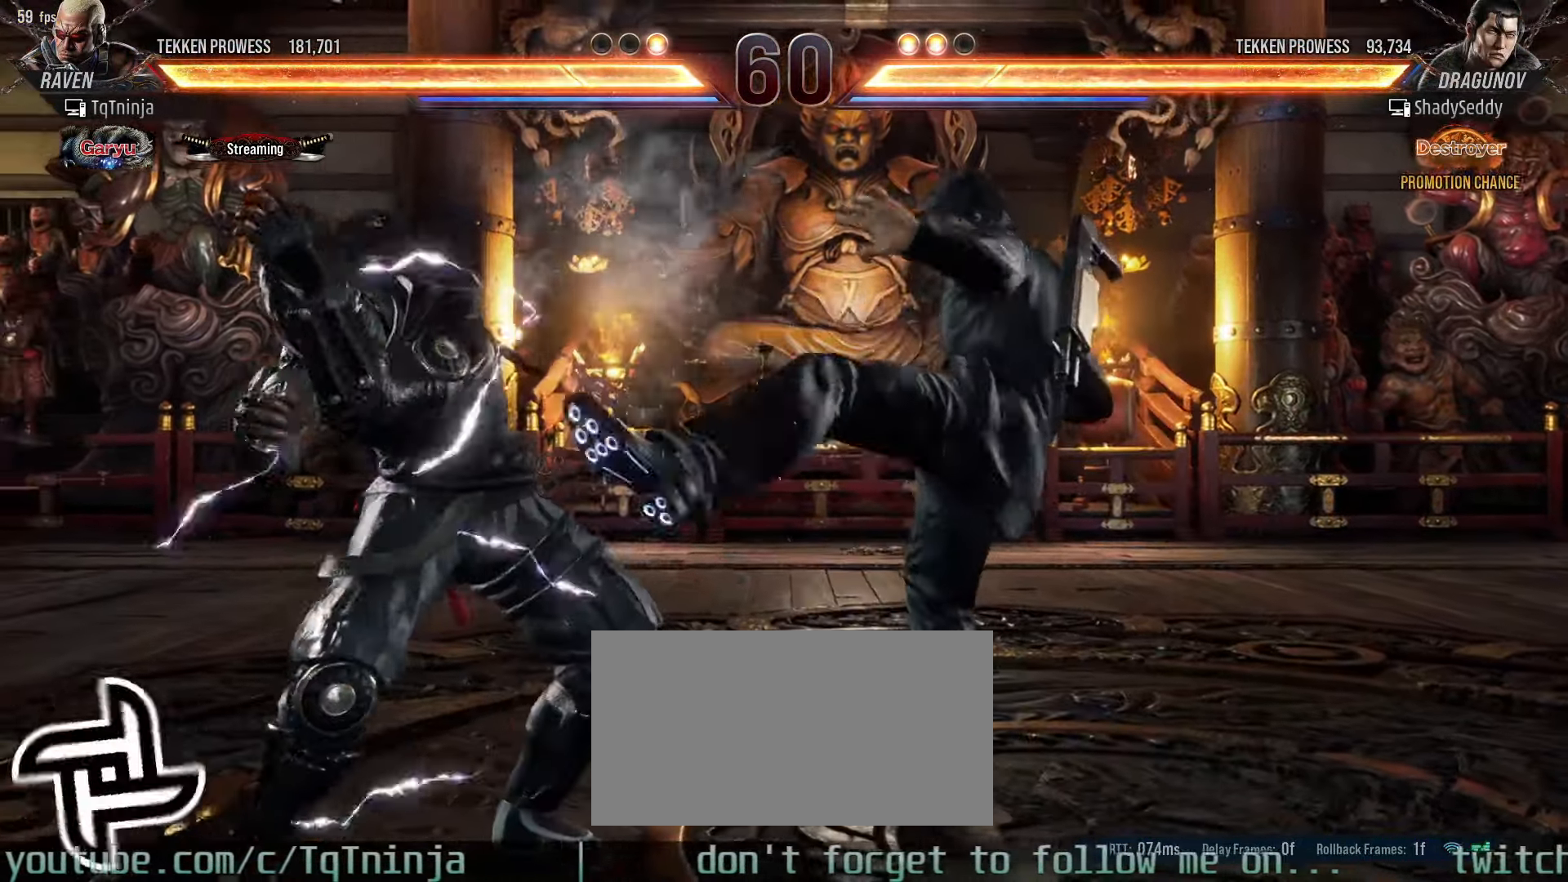
{"buttons": [], "left_stick": "center", "events": [[150, "left_stick", "center"], [216, "CIRCLE", "down"], [266, "CROSS", "down"], [333, "CIRCLE", "up"], [400, "CROSS", "up"]]}
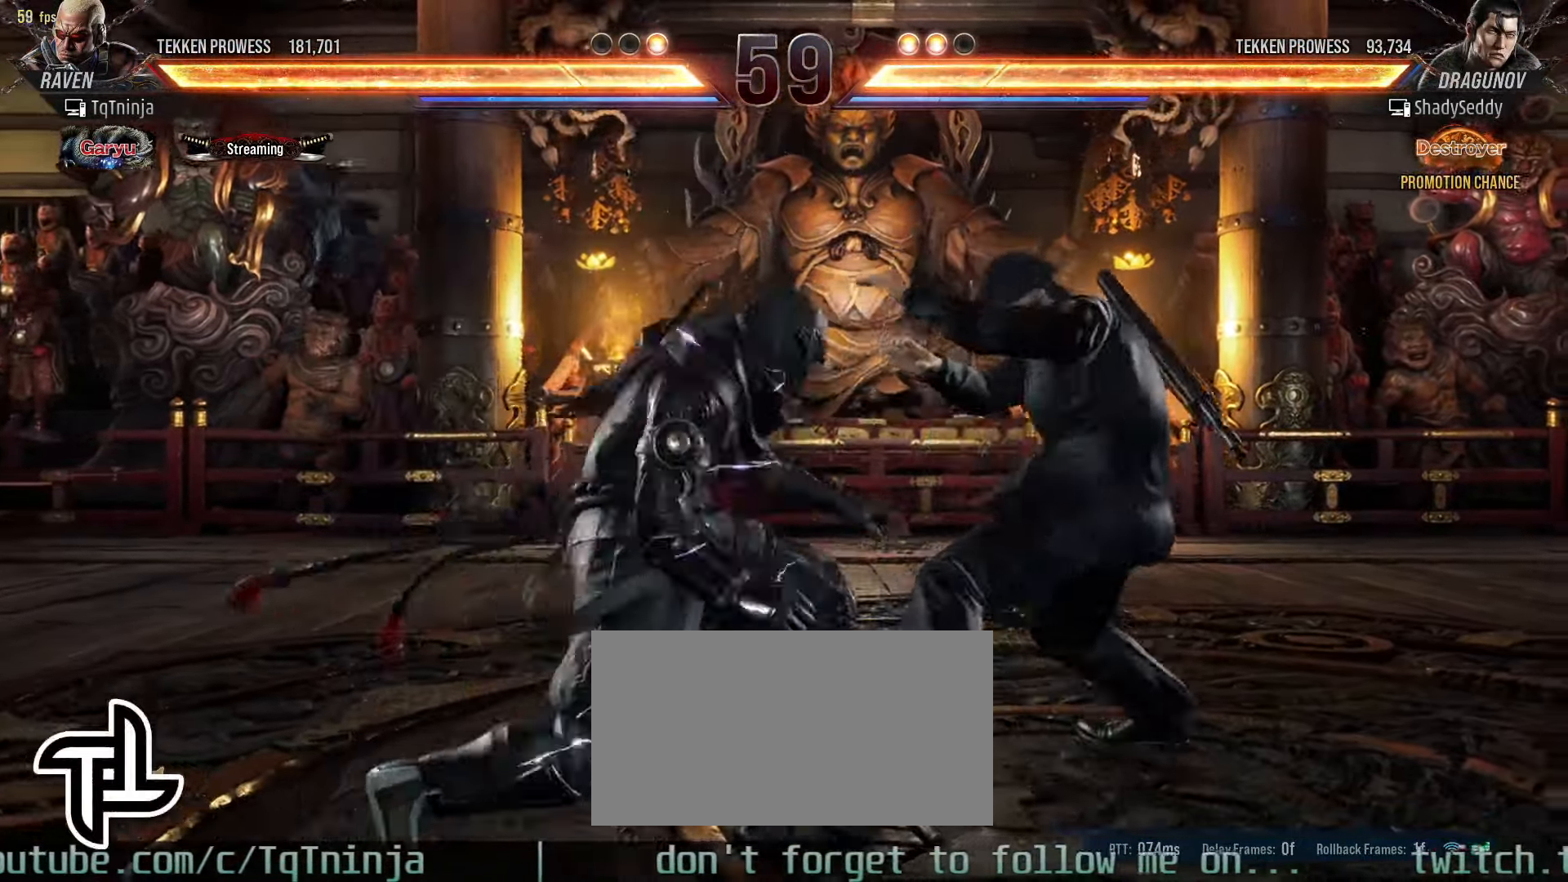
{"buttons": [], "left_stick": "center", "events": [[200, "CROSS", "down"], [250, "CROSS", "up"], [316, "CROSS", "down"], [383, "CROSS", "up"], [433, "CROSS", "down"], [483, "CROSS", "up"]]}
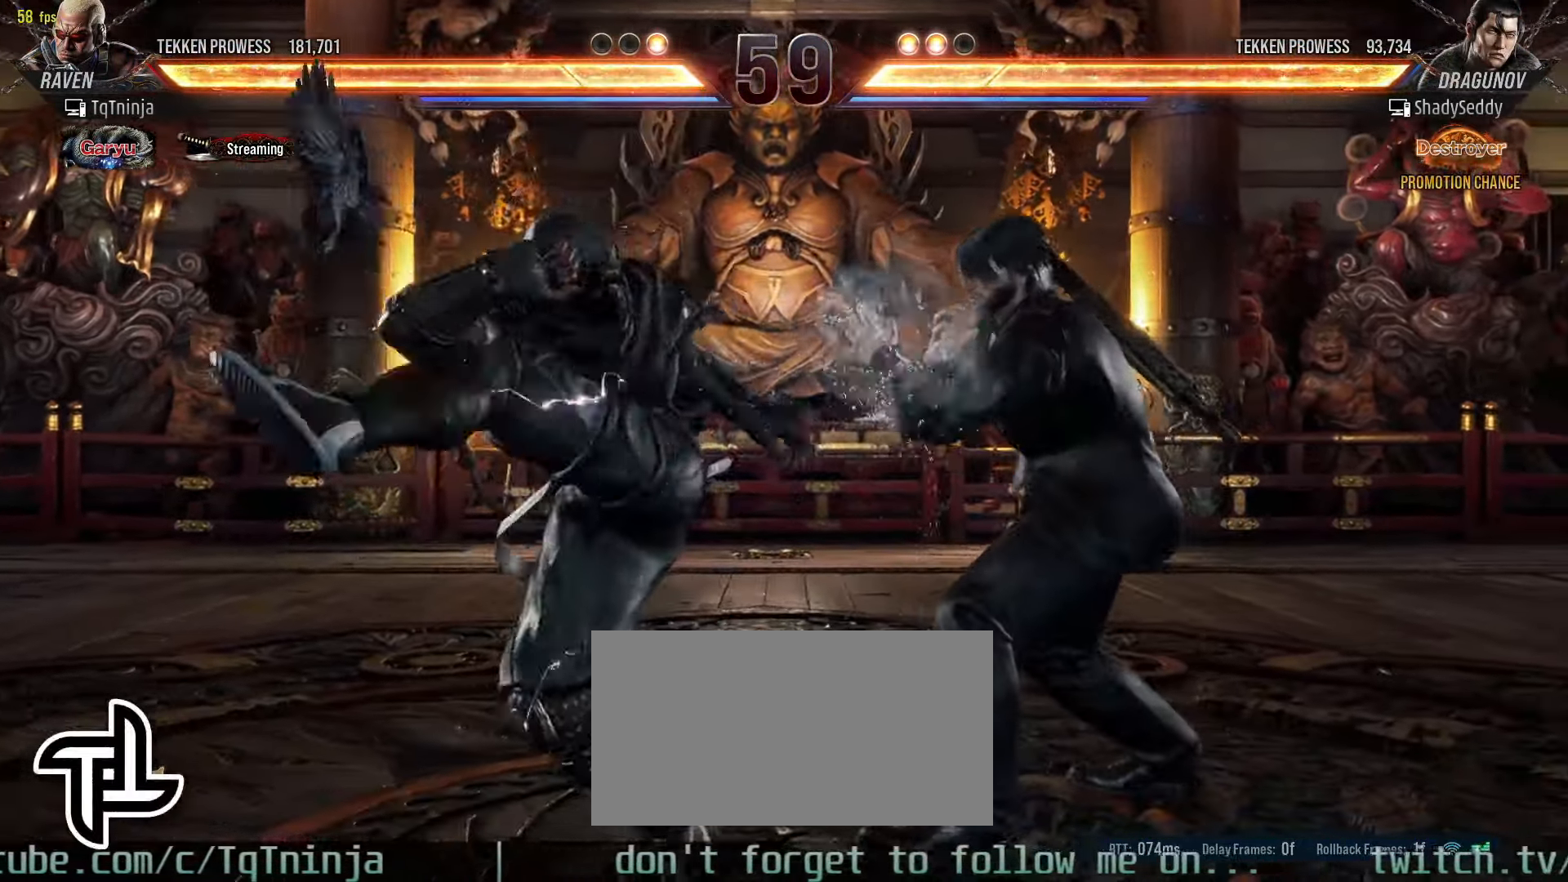
{"buttons": [], "left_stick": "center", "events": []}
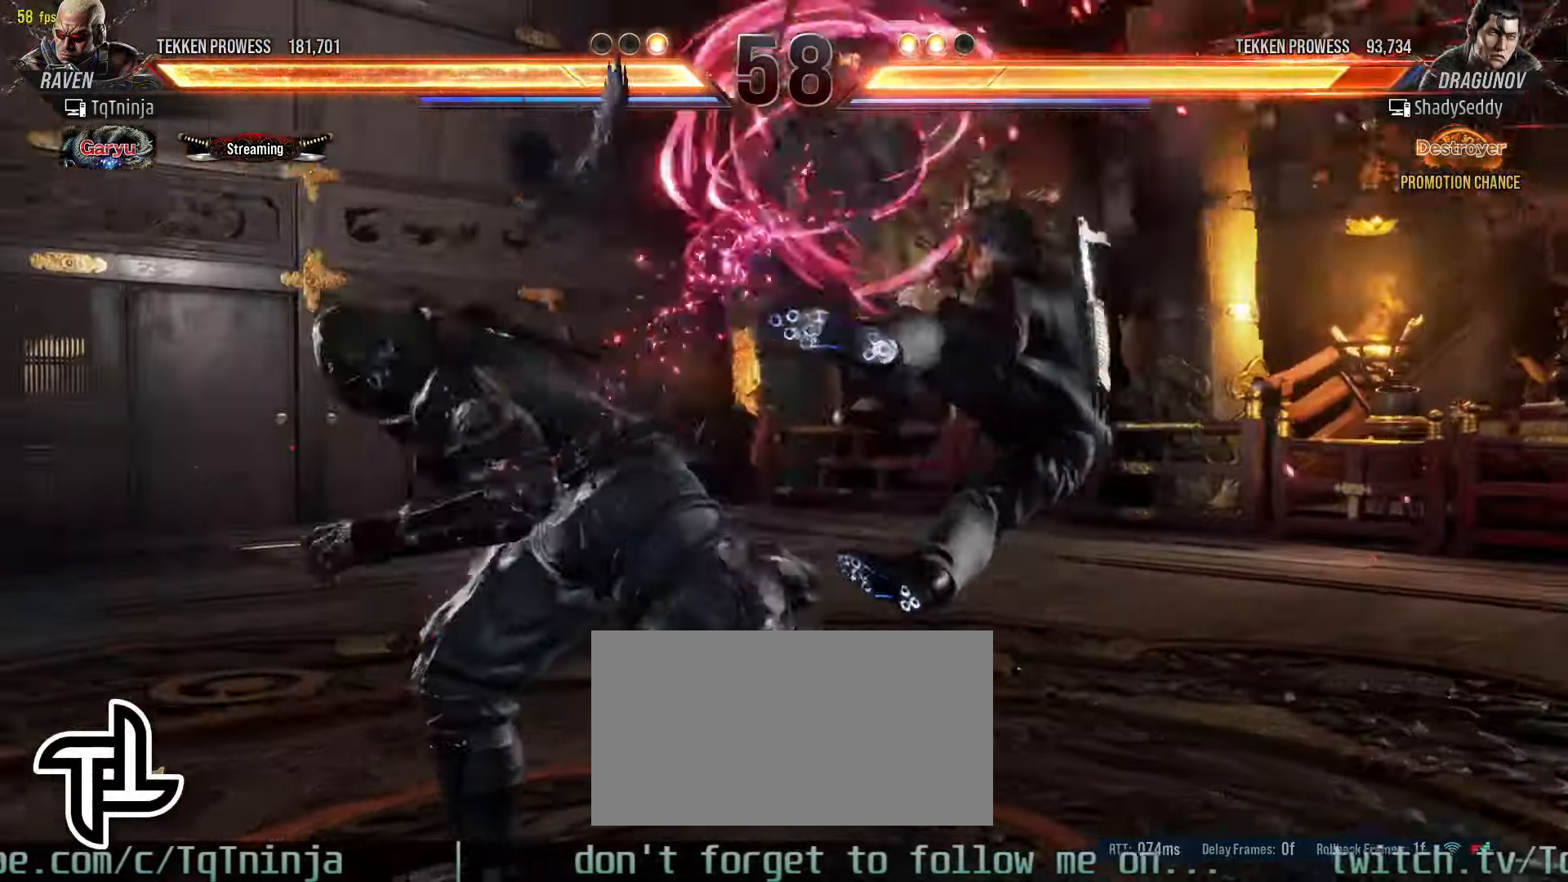
{"buttons": ["CIRCLE"], "left_stick": "down-left", "events": [[116, "left_stick", "right"], [216, "left_stick", "center"], [333, "left_stick", "down-left"], [383, "CIRCLE", "down"], [466, "CIRCLE", "up"], [500, "CIRCLE", "down"]]}
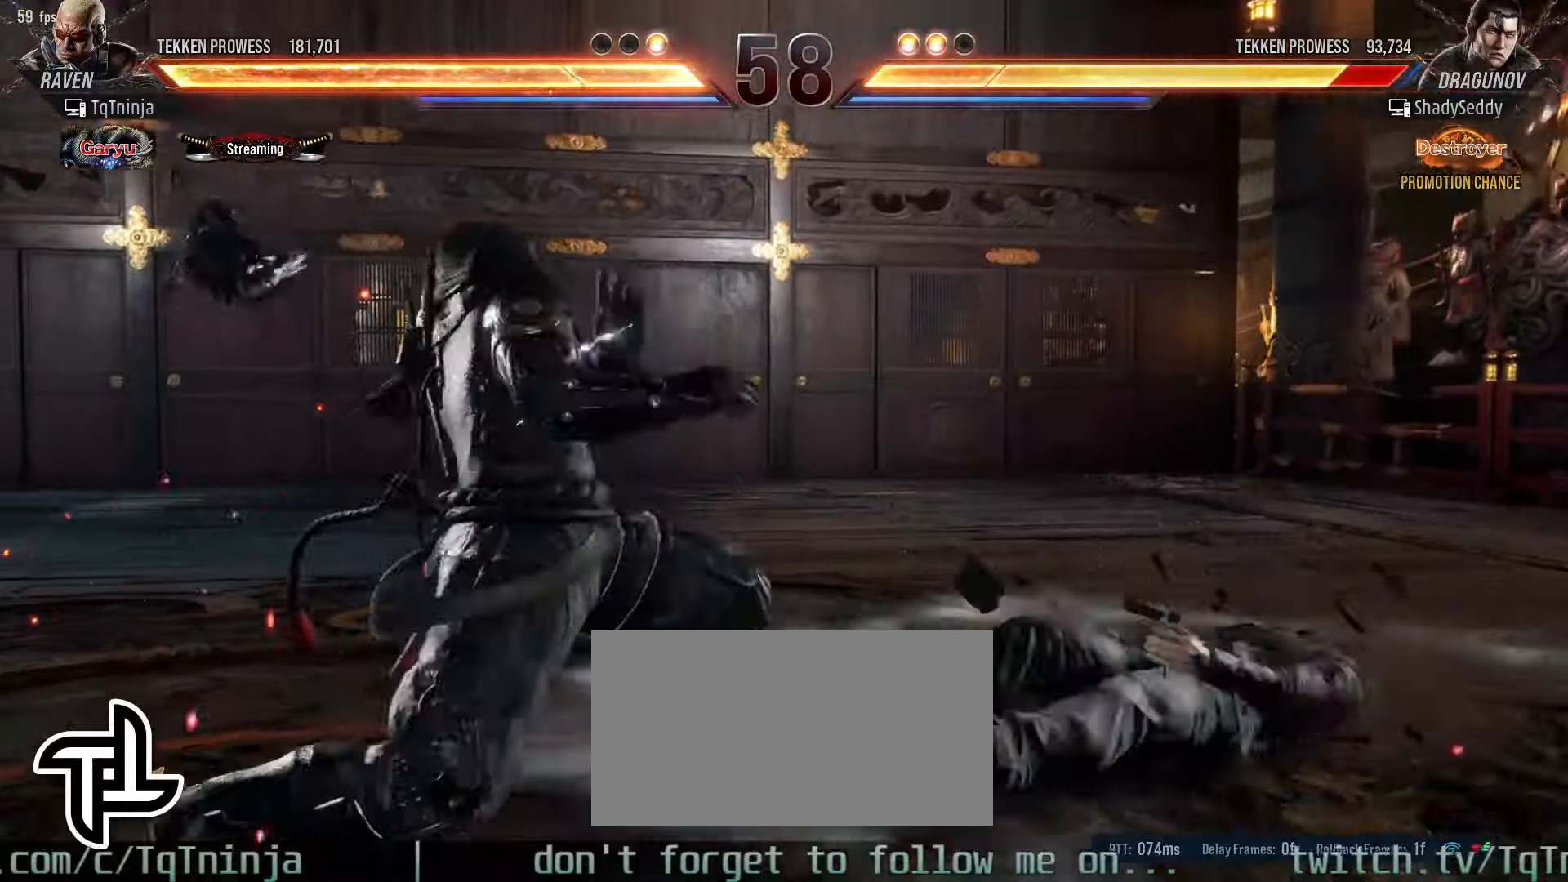
{"buttons": [], "left_stick": "center", "events": [[100, "CIRCLE", "up"], [166, "left_stick", "center"]]}
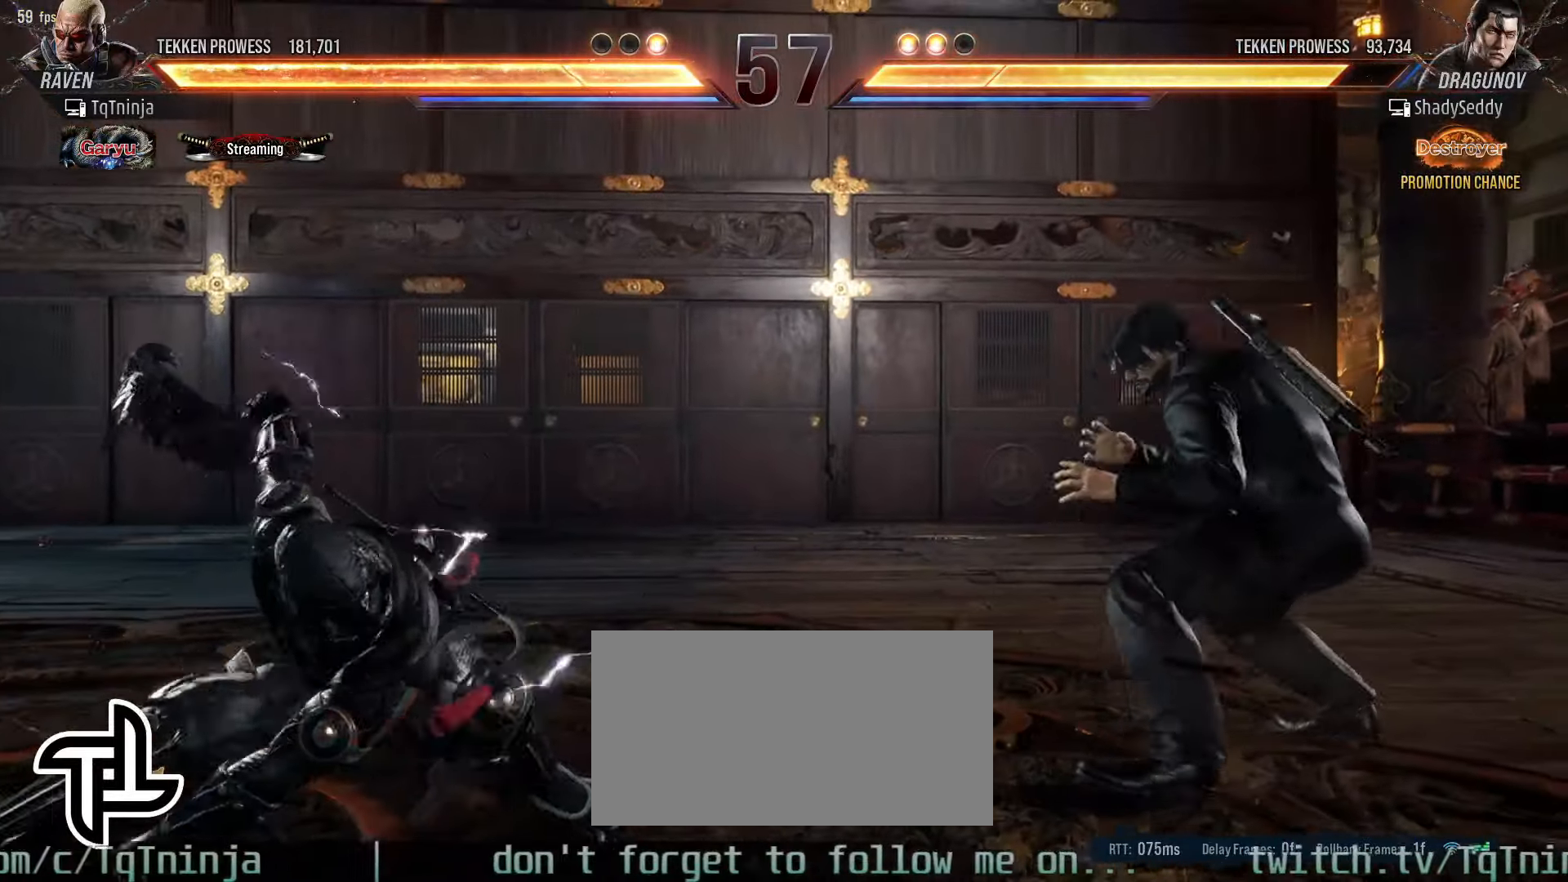
{"buttons": [], "left_stick": "left", "events": [[150, "left_stick", "left"], [250, "left_stick", "center"], [333, "left_stick", "left"]]}
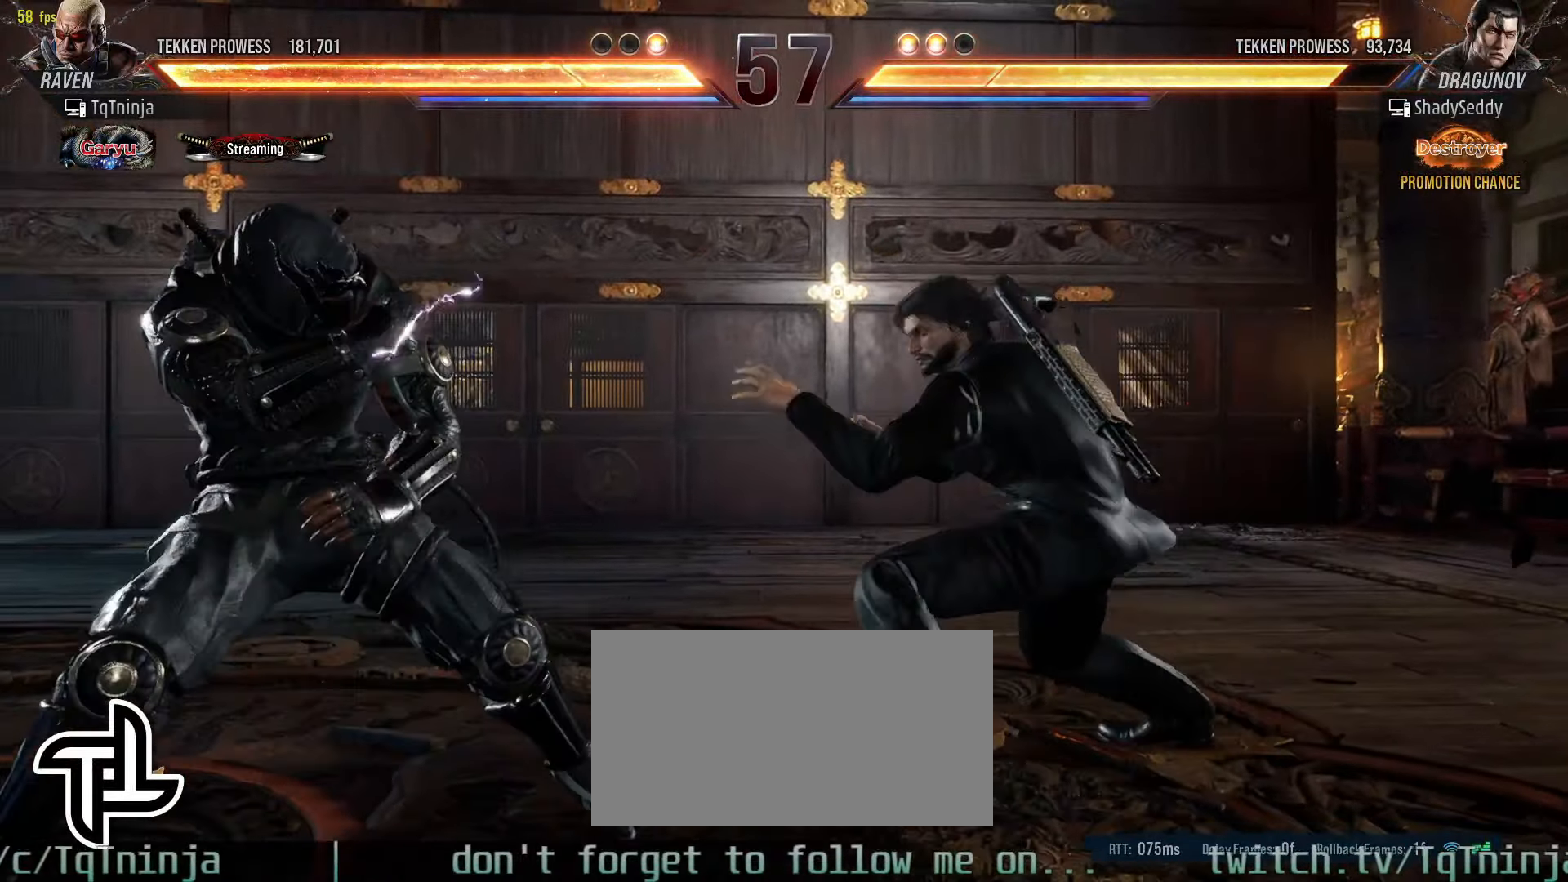
{"buttons": [], "left_stick": "left", "events": []}
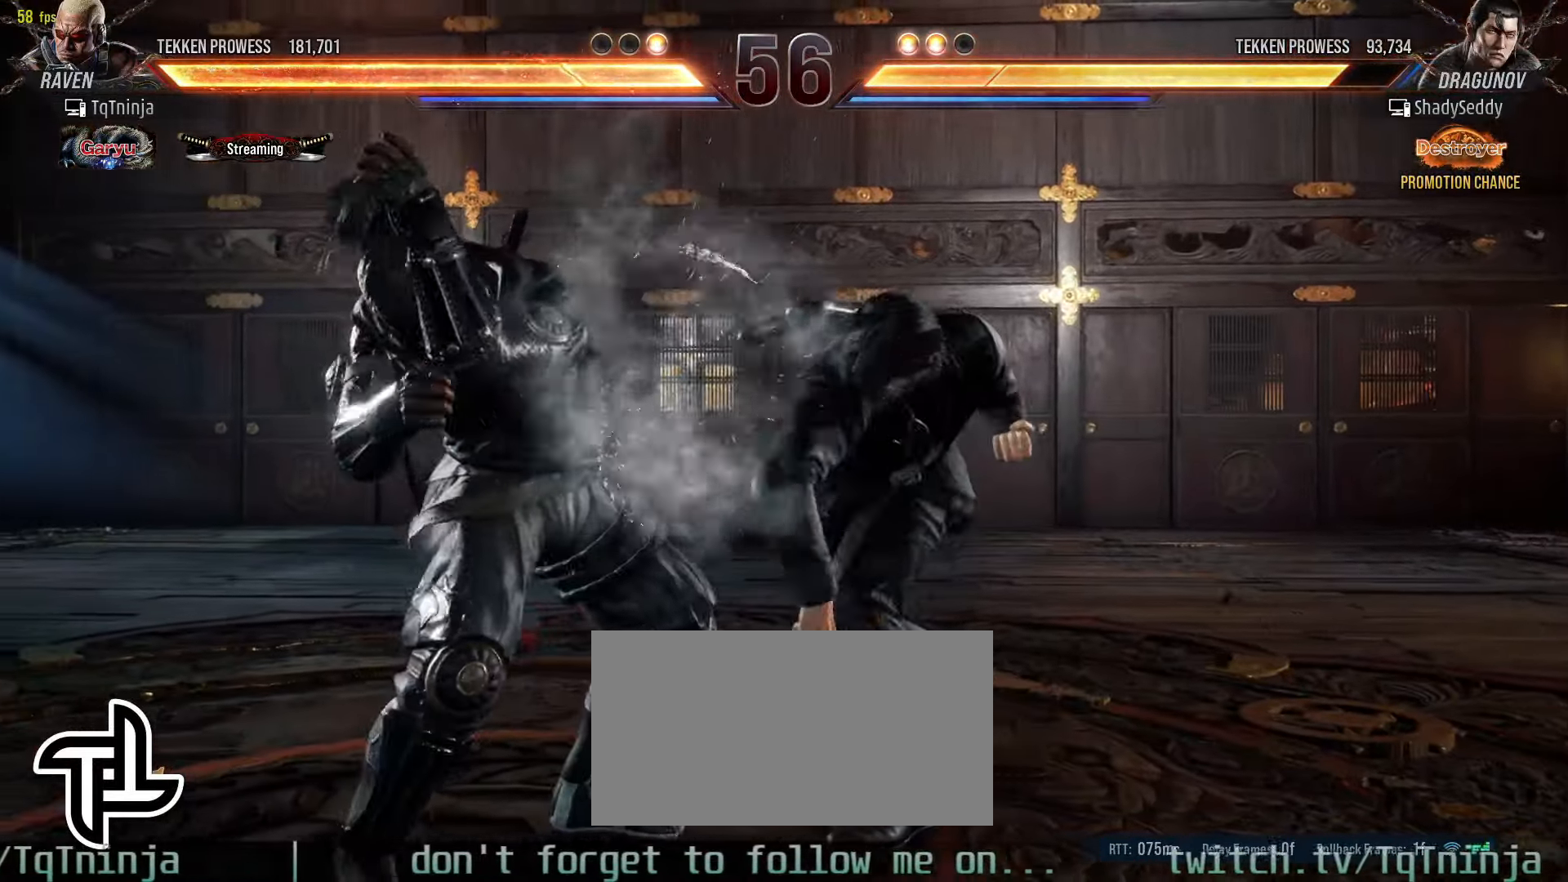
{"buttons": [], "left_stick": "center", "events": [[83, "left_stick", "center"], [216, "SQUARE", "down"], [266, "SQUARE", "up"]]}
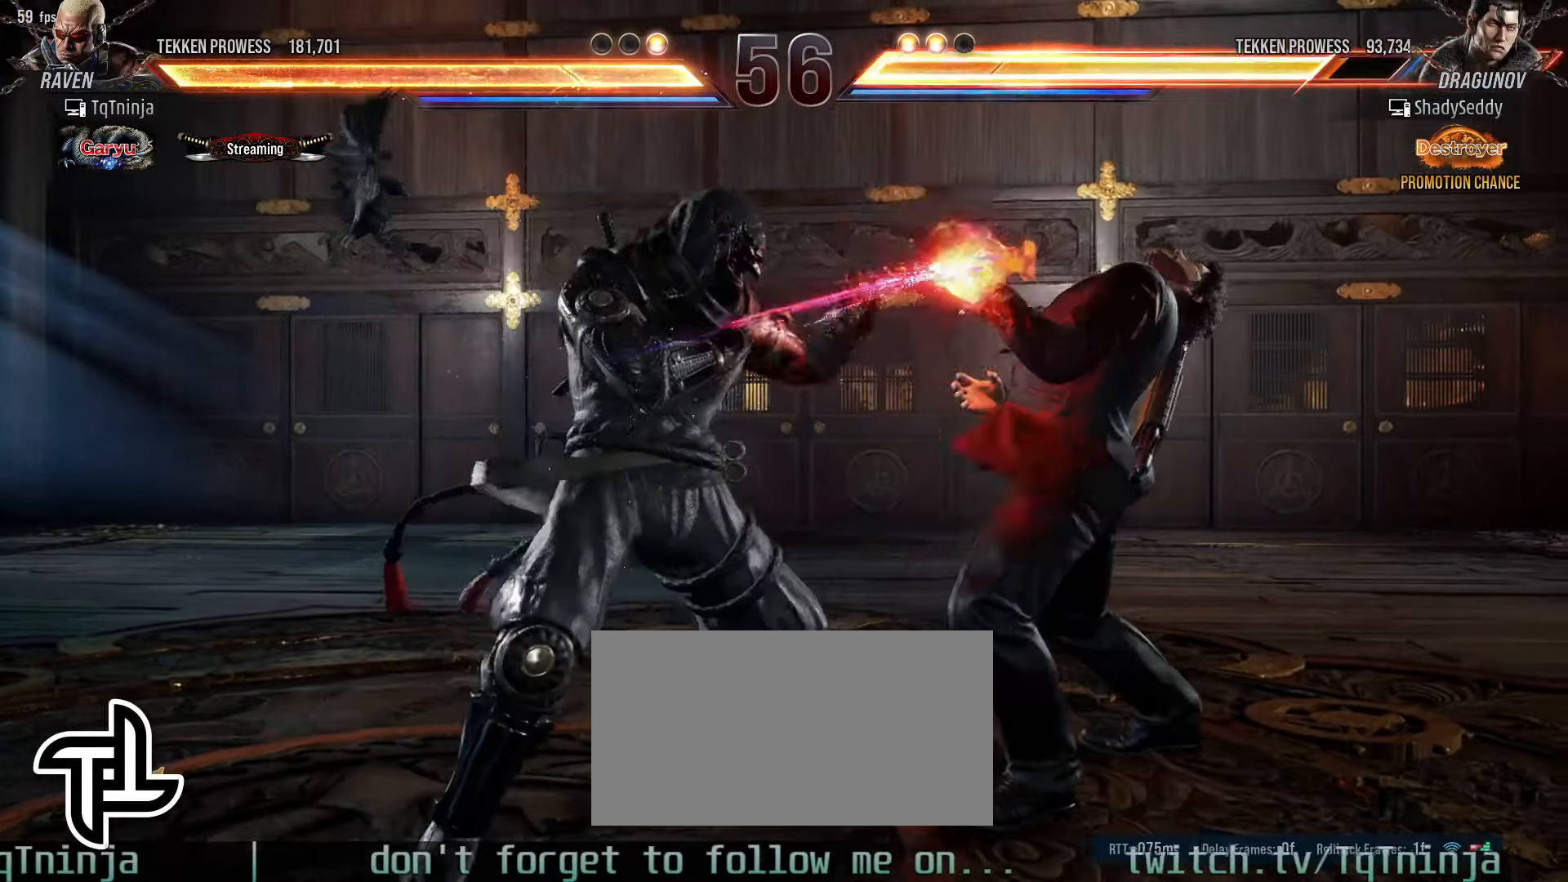
{"buttons": [], "left_stick": "center", "events": [[50, "left_stick", "left"], [133, "SQUARE", "down"], [183, "SQUARE", "up"], [216, "SQUARE", "down"], [300, "SQUARE", "up"], [300, "left_stick", "center"]]}
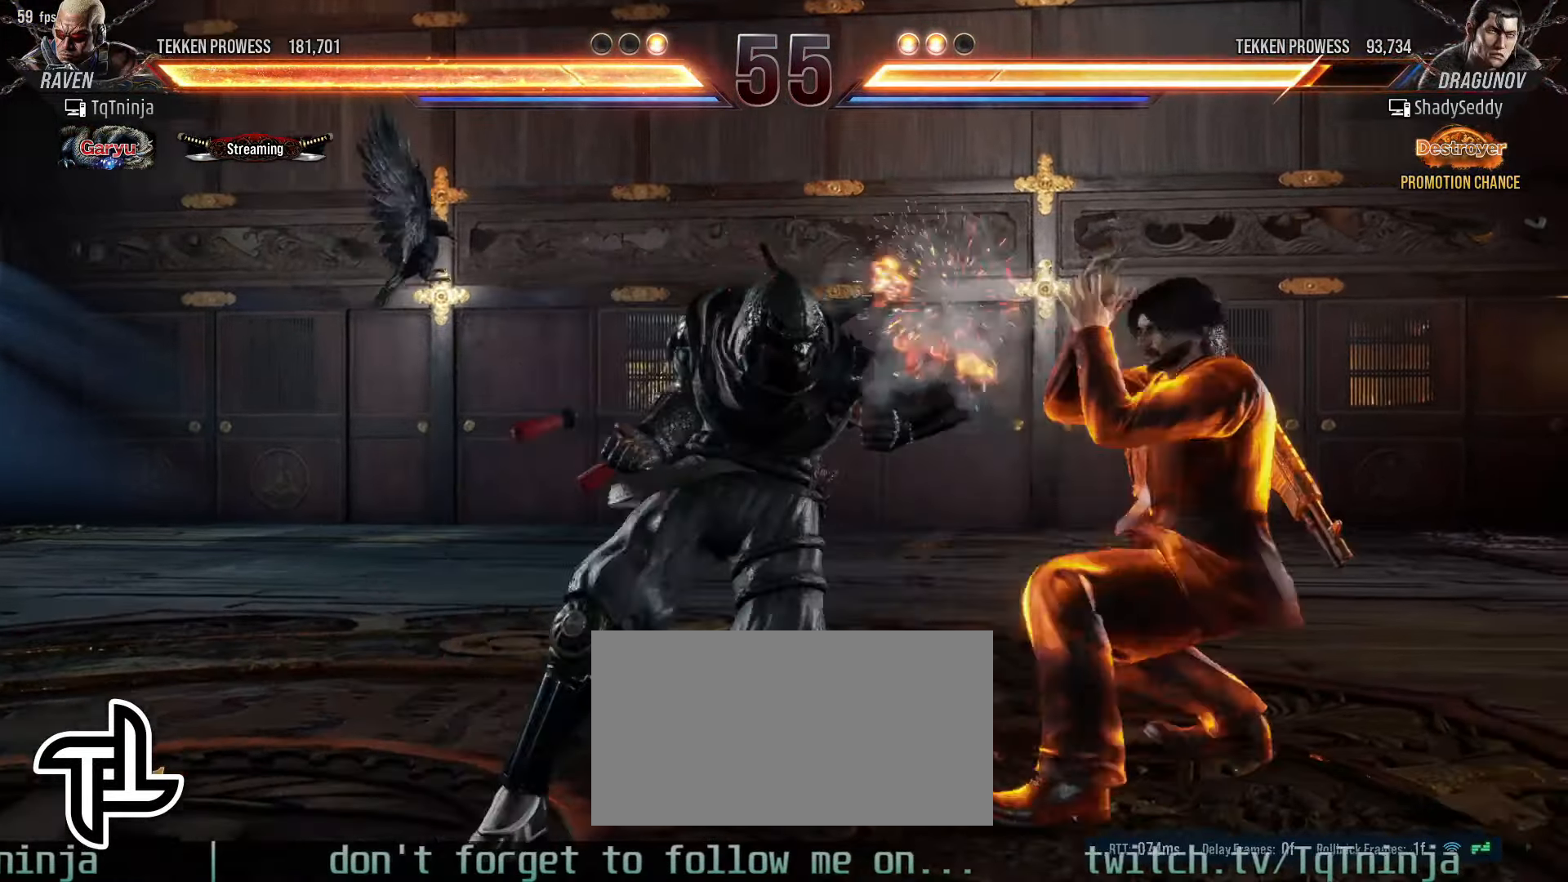
{"buttons": [], "left_stick": "center", "events": [[316, "SQUARE", "down"], [316, "TRIANGLE", "down"], [350, "SQUARE", "up"], [350, "TRIANGLE", "up"], [400, "SQUARE", "down"], [400, "TRIANGLE", "down"], [450, "SQUARE", "up"], [466, "TRIANGLE", "up"]]}
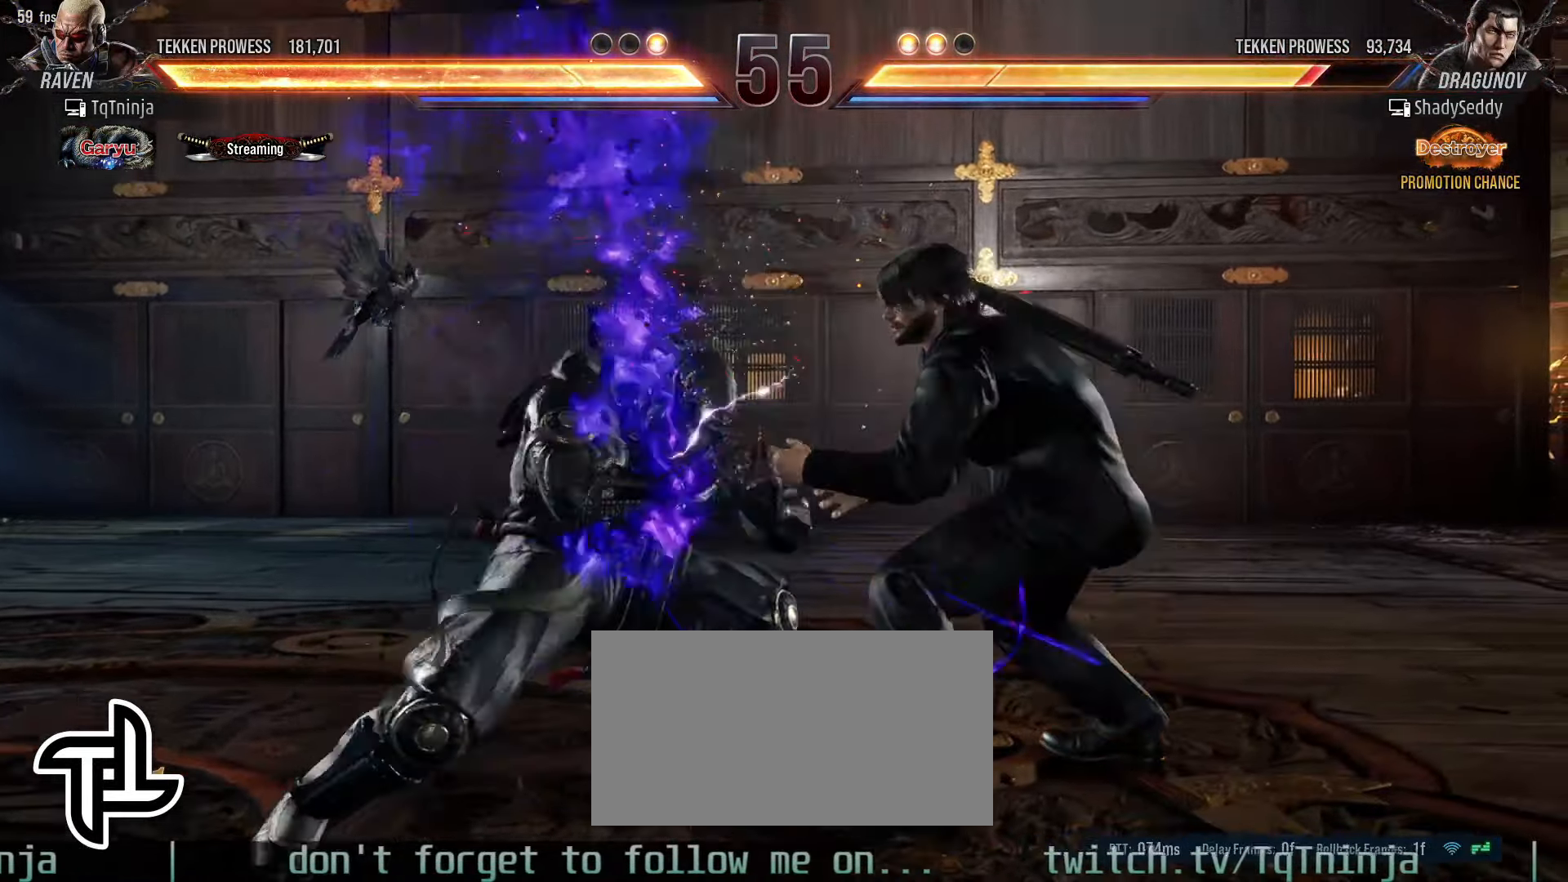
{"buttons": [], "left_stick": "center", "events": []}
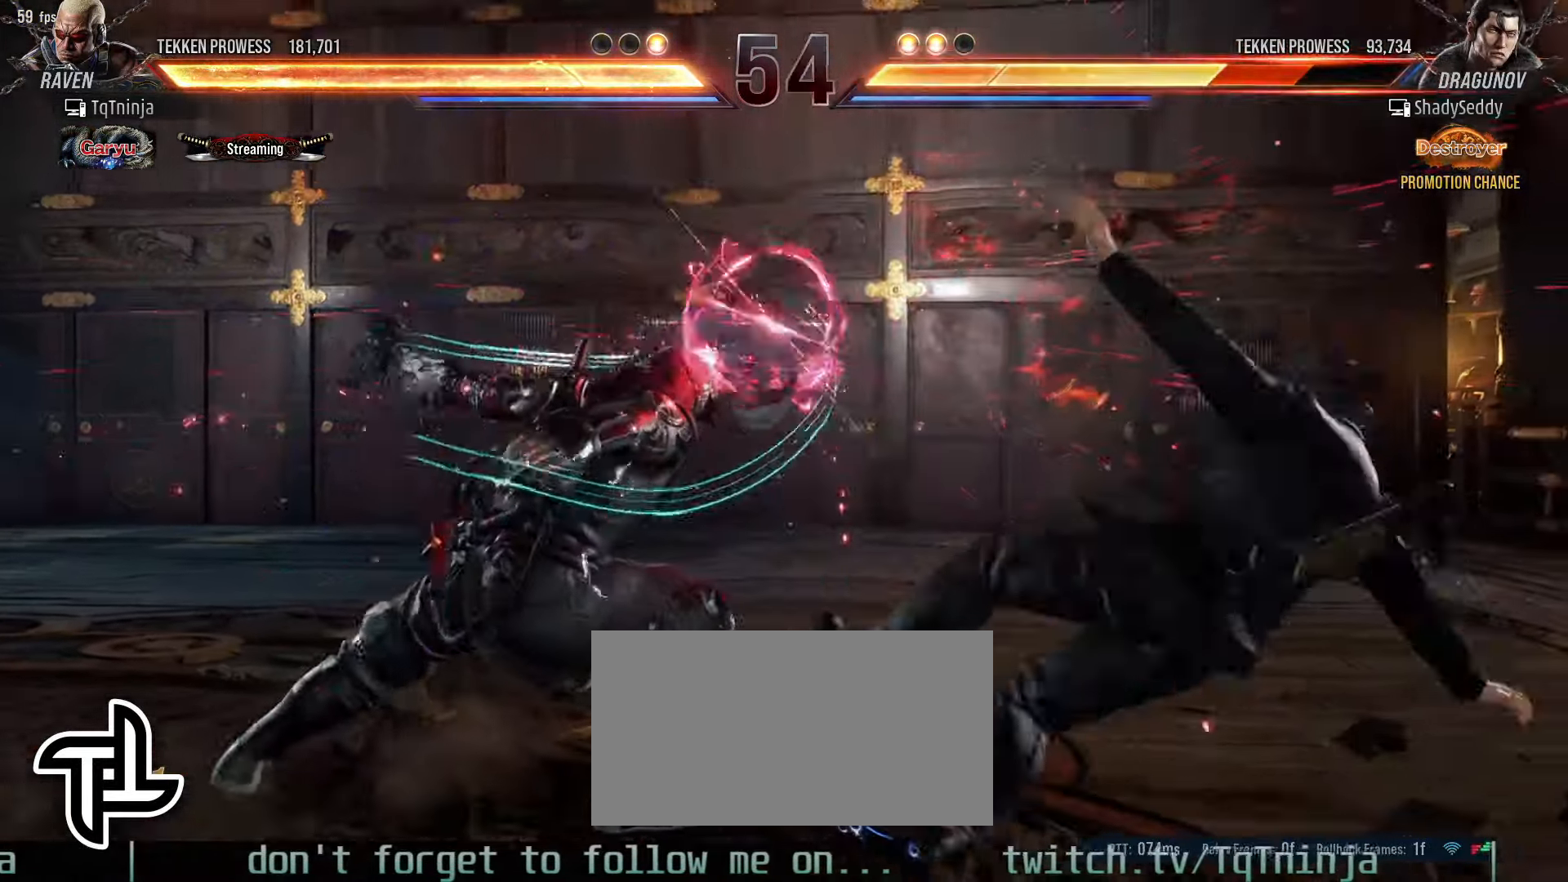
{"buttons": [], "left_stick": "center", "events": [[250, "CIRCLE", "down"], [316, "CROSS", "down"], [350, "CIRCLE", "up"], [400, "CROSS", "up"]]}
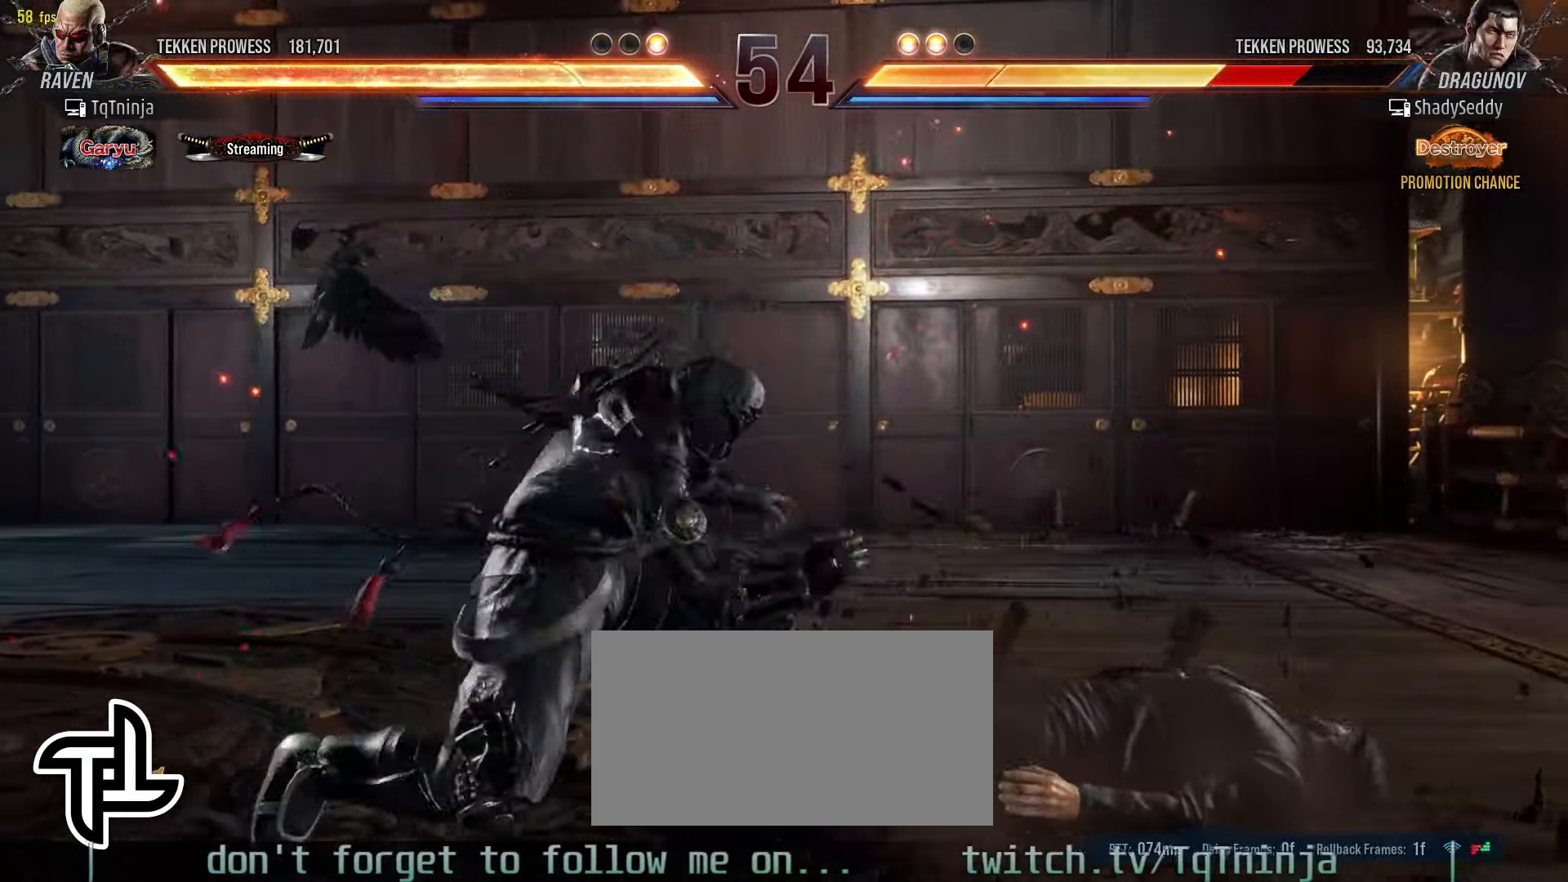
{"buttons": [], "left_stick": "center", "events": [[433, "CROSS", "down"], [500, "CROSS", "up"]]}
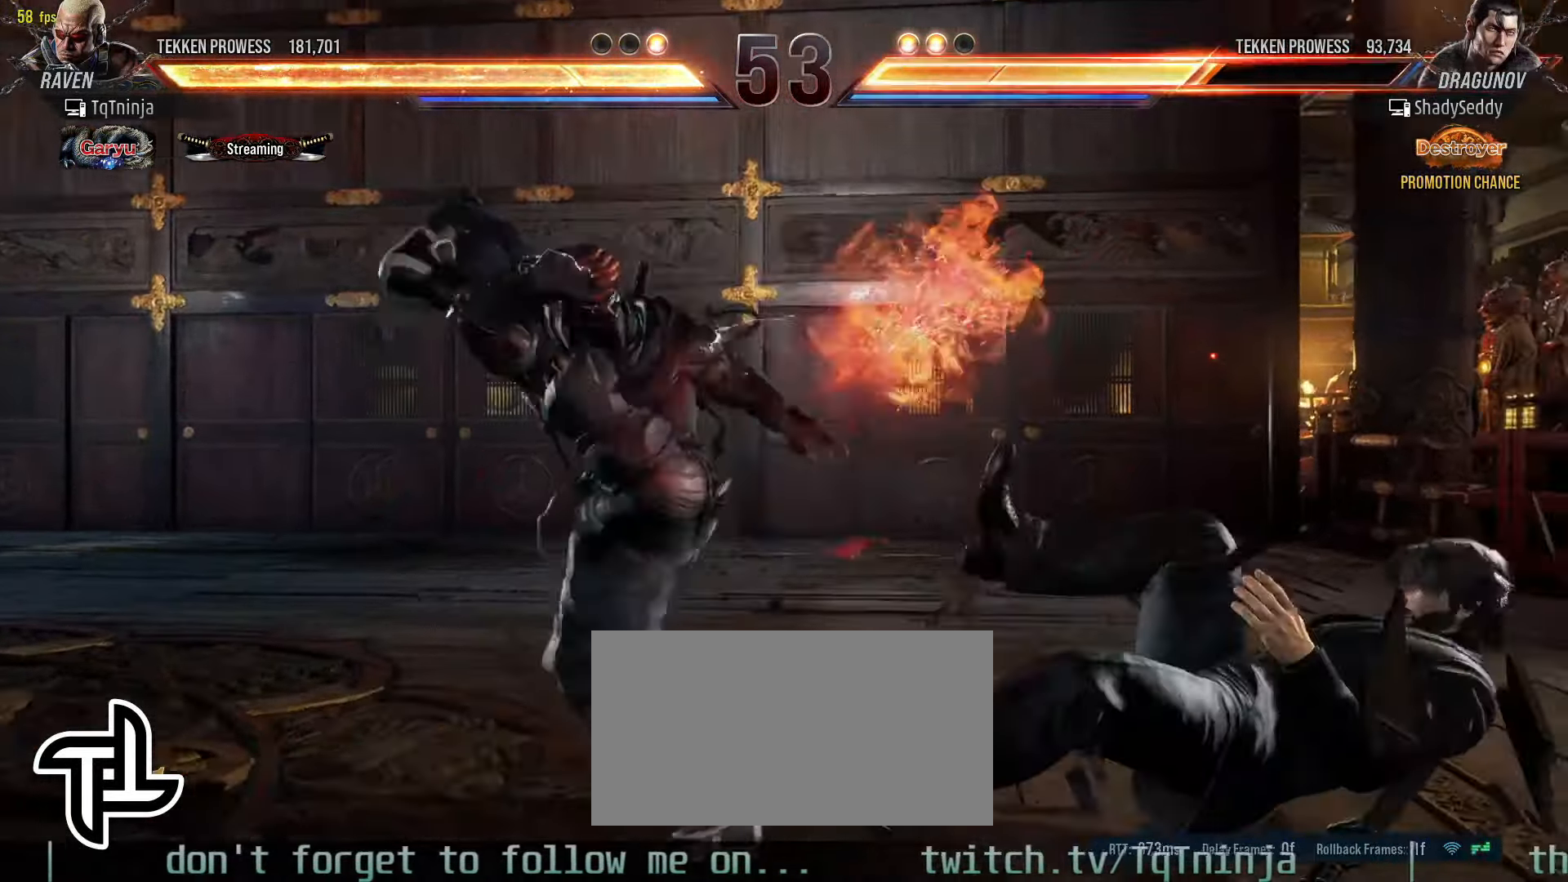
{"buttons": [], "left_stick": "center", "events": [[50, "CROSS", "down"], [116, "CROSS", "up"], [166, "CROSS", "down"], [266, "CROSS", "up"]]}